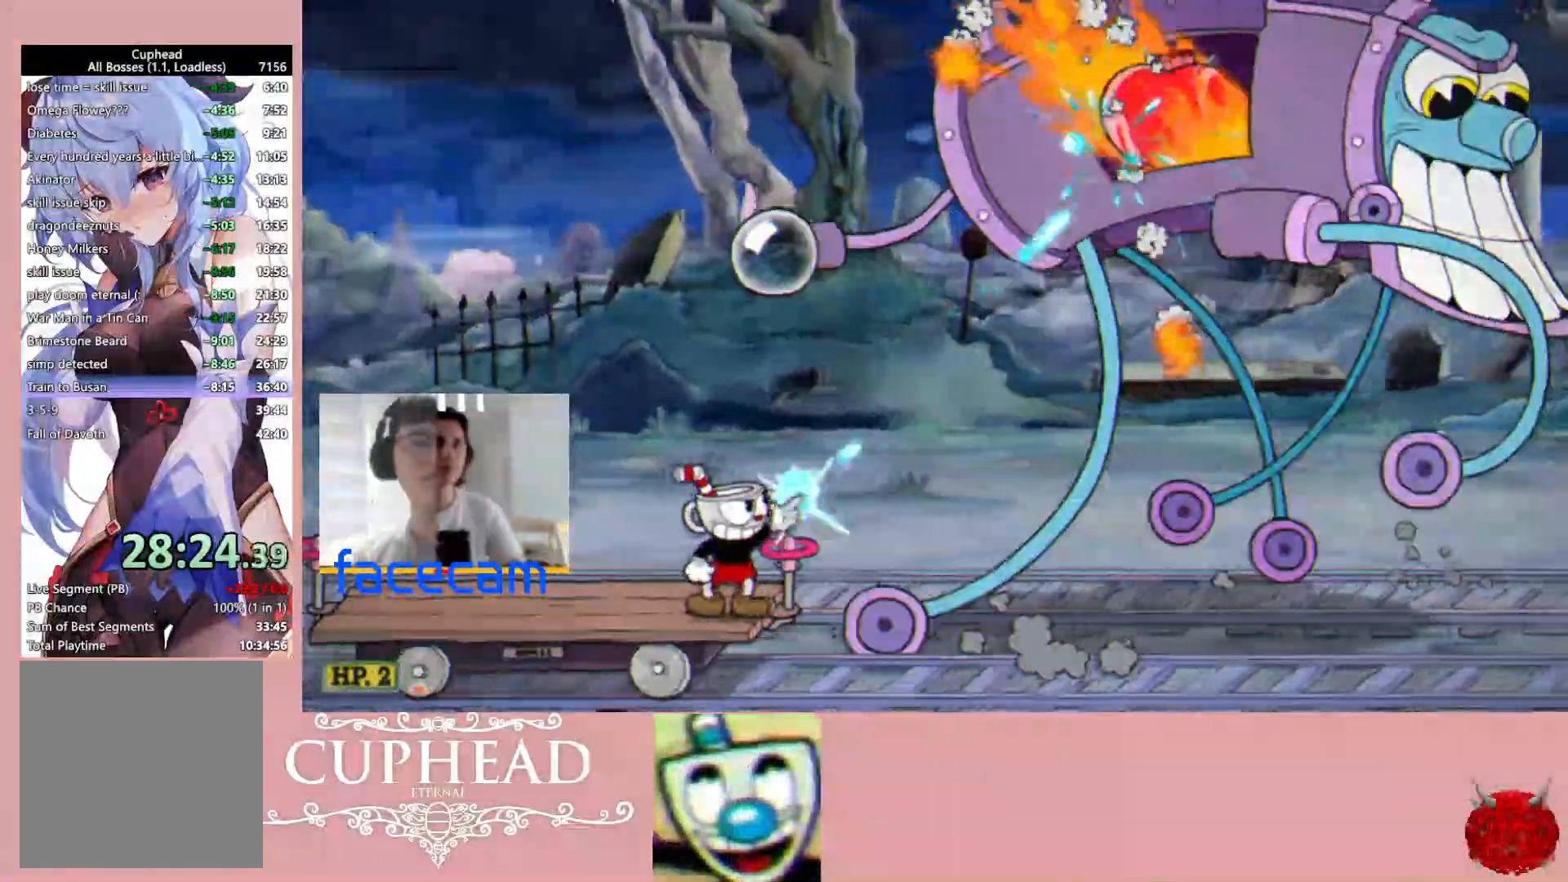
Gameplay with a controller (Xbox layout); each line is a JSON object with the inputs held at the frame after it. "events" lists button and stick changes between this image and that frame as [ms after this image, input, new state], when the widget could be followed in between.
{"buttons": ["R1", "R2"], "left_stick": "up-right", "right_stick": "center", "events": []}
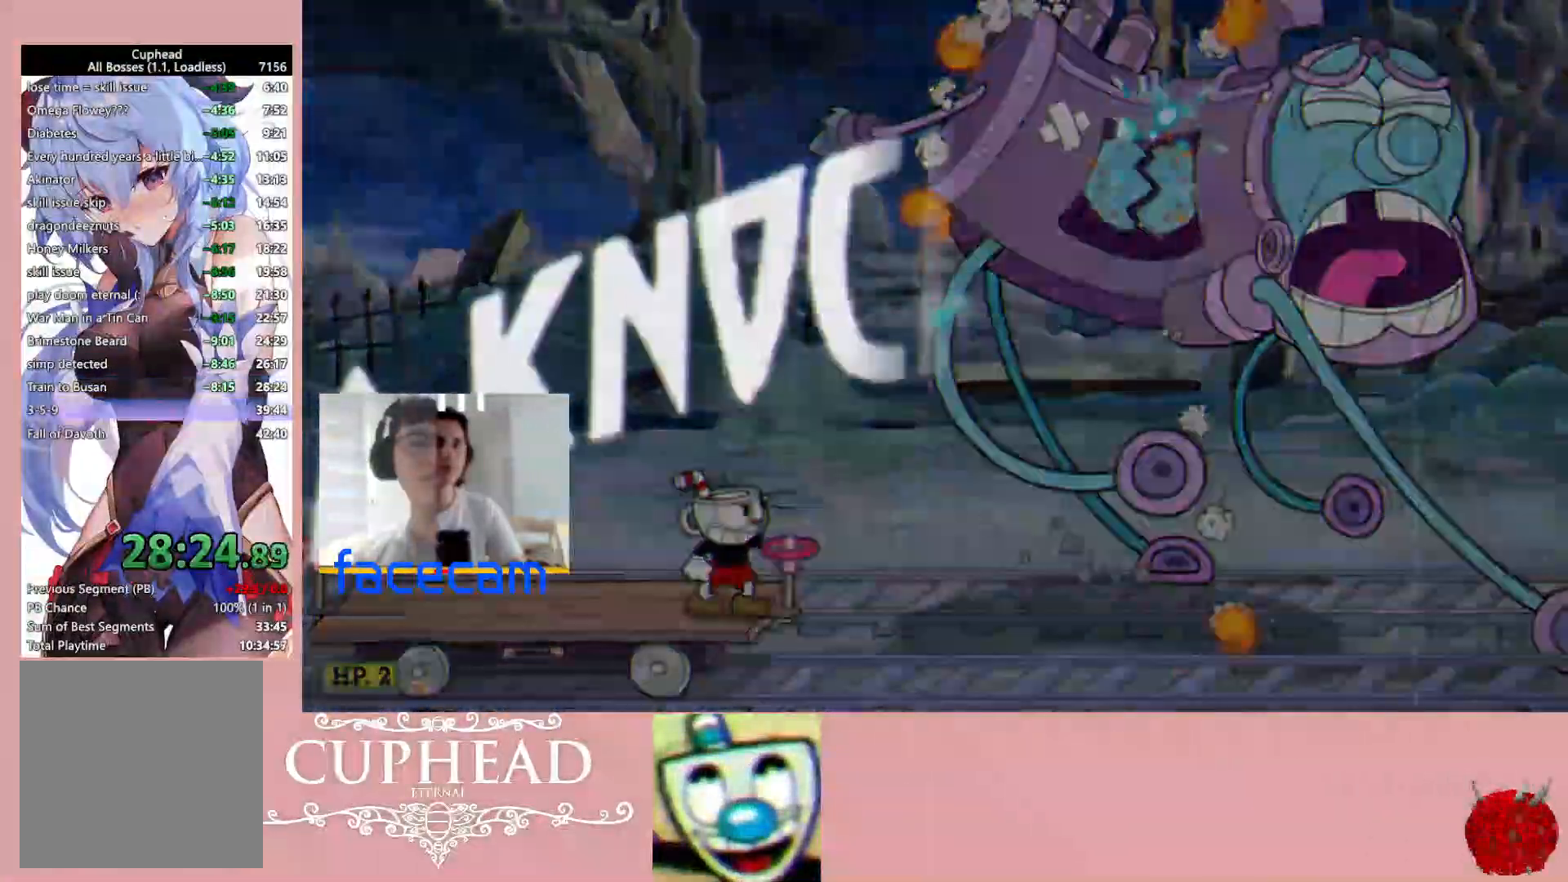
{"buttons": ["R1", "R2"], "left_stick": "up-right", "right_stick": "center", "events": []}
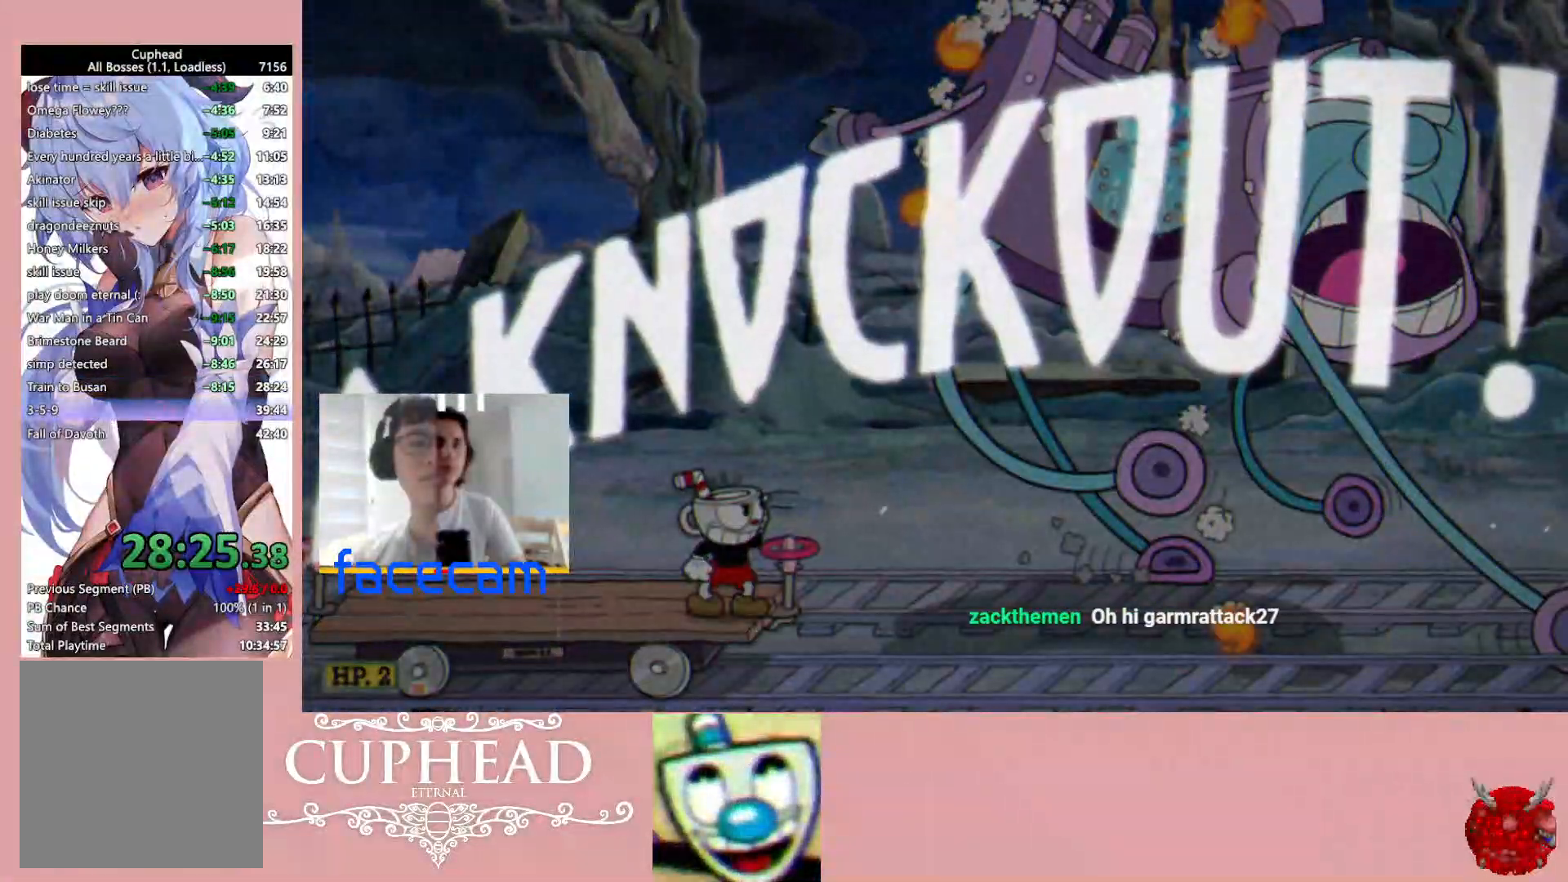
{"buttons": ["R1", "R2"], "left_stick": "up-right", "right_stick": "center", "events": []}
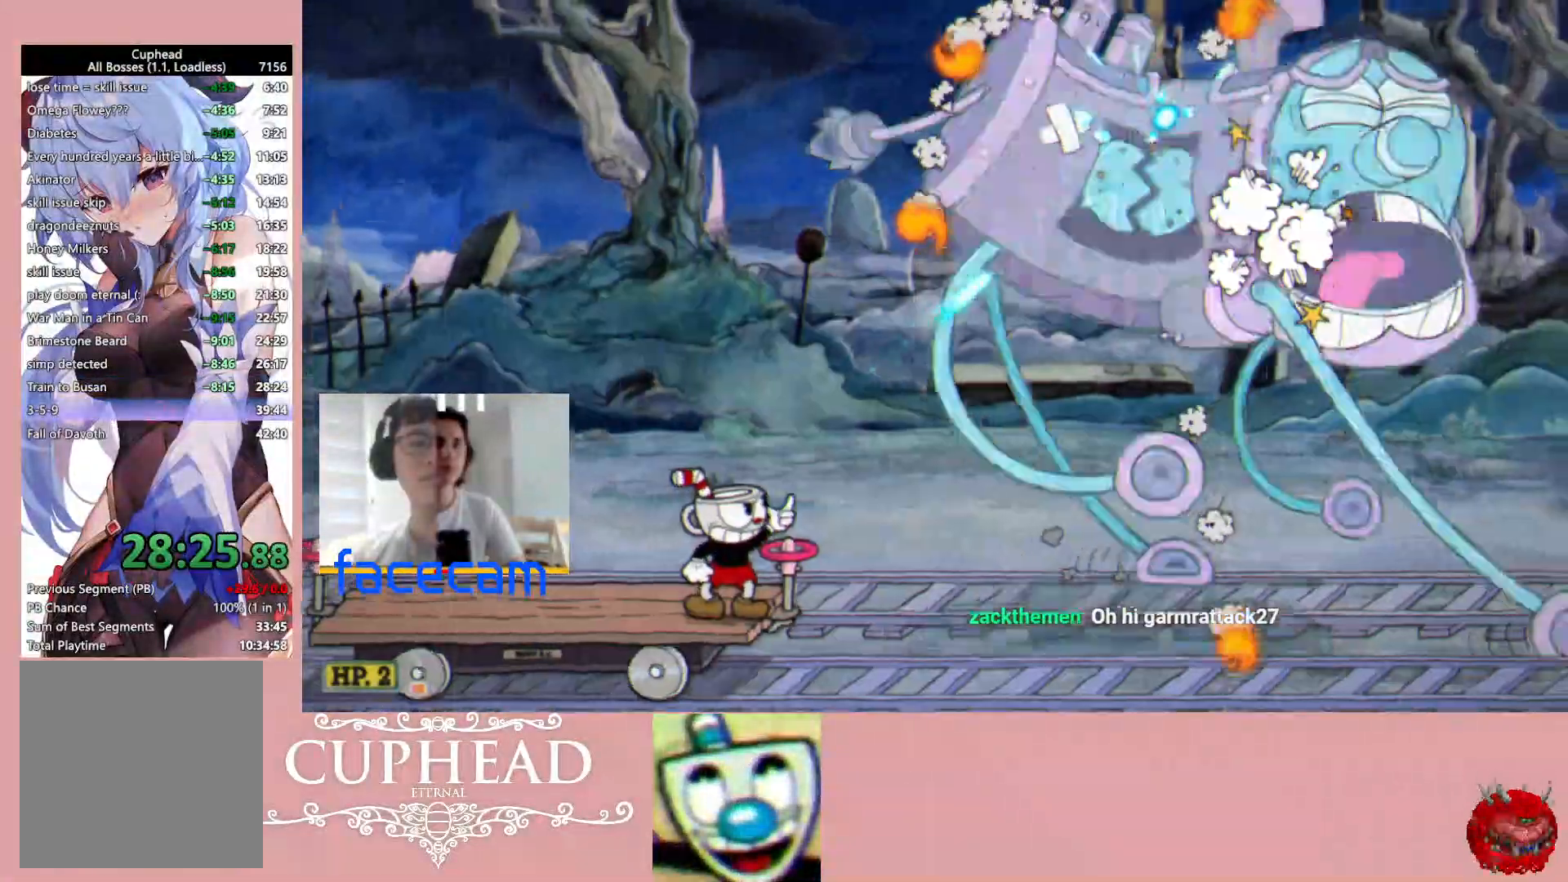
{"buttons": [], "left_stick": "up-right", "right_stick": "down", "events": [[83, "R1", "up"], [83, "left_stick", "up-left"], [133, "R2", "up"], [183, "B", "down"], [183, "left_stick", "left"], [267, "B", "up"], [467, "left_stick", "up-right"], [467, "right_stick", "down"]]}
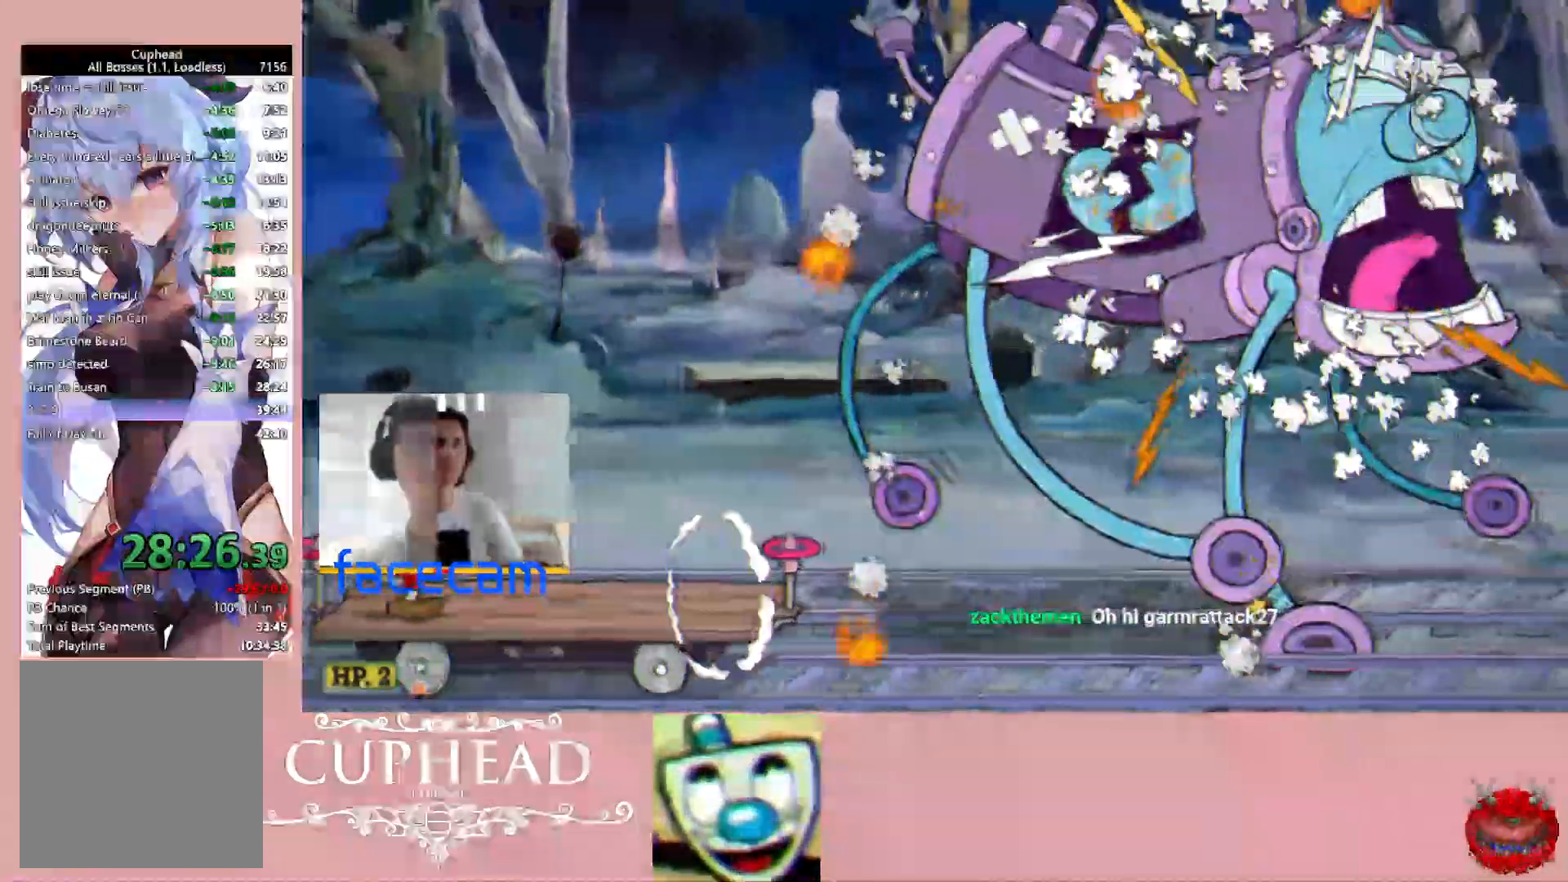
{"buttons": [], "left_stick": "right", "right_stick": "center", "events": [[33, "A", "down"], [50, "right_stick", "center"], [83, "B", "down"], [217, "A", "up"], [250, "B", "up"], [283, "A", "down"], [333, "A", "up"], [483, "left_stick", "right"]]}
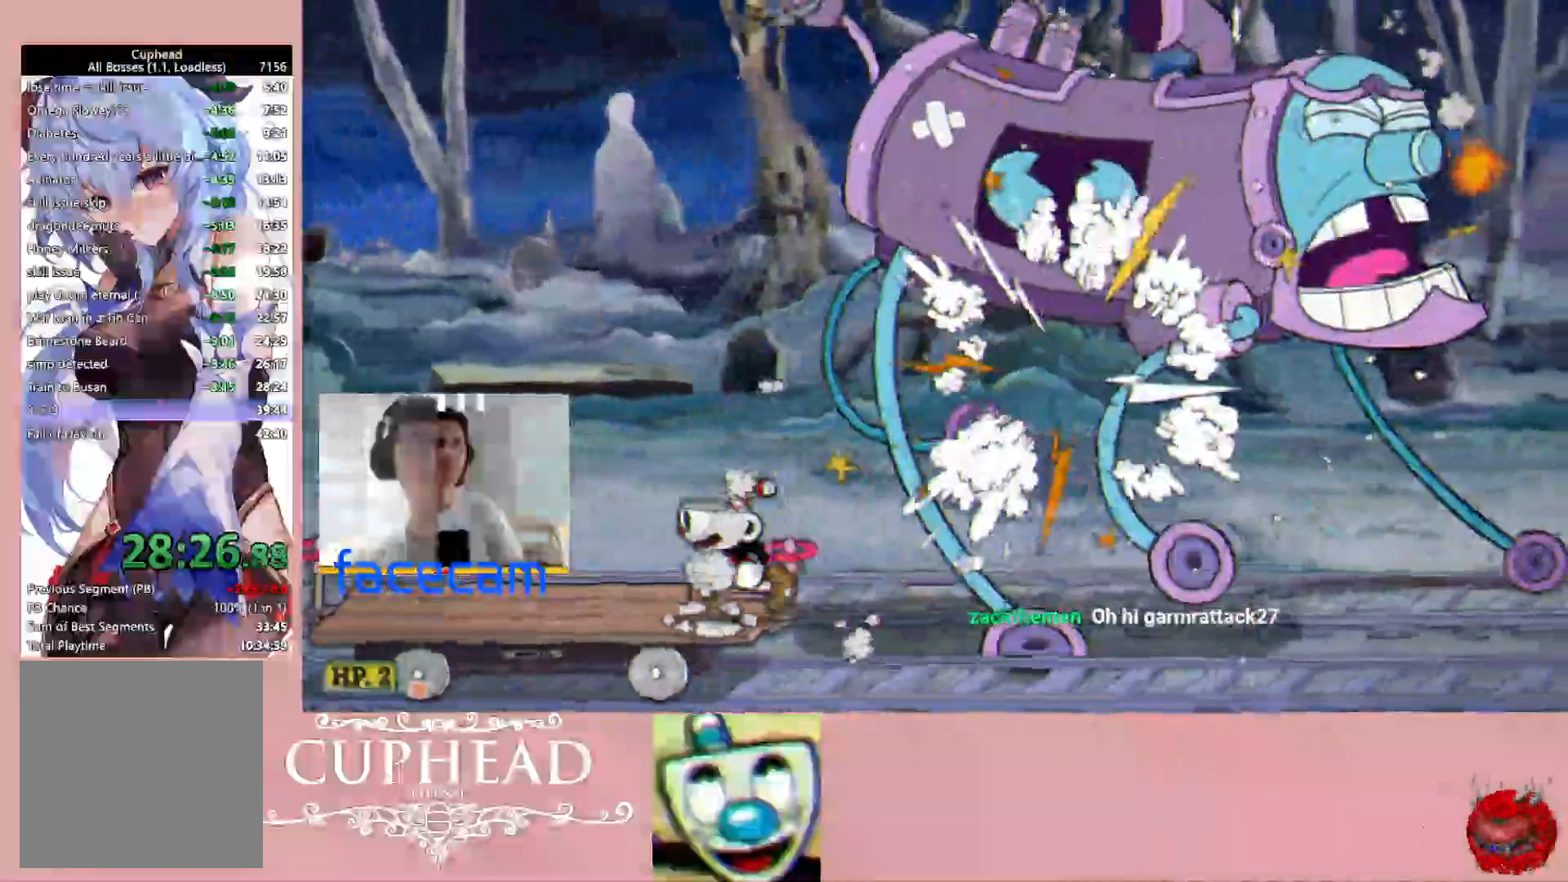
{"buttons": ["A", "B"], "left_stick": "up-right", "right_stick": "center", "events": [[33, "B", "down"], [133, "B", "up"], [283, "left_stick", "left"], [333, "left_stick", "up-right"], [383, "A", "down"], [433, "B", "down"]]}
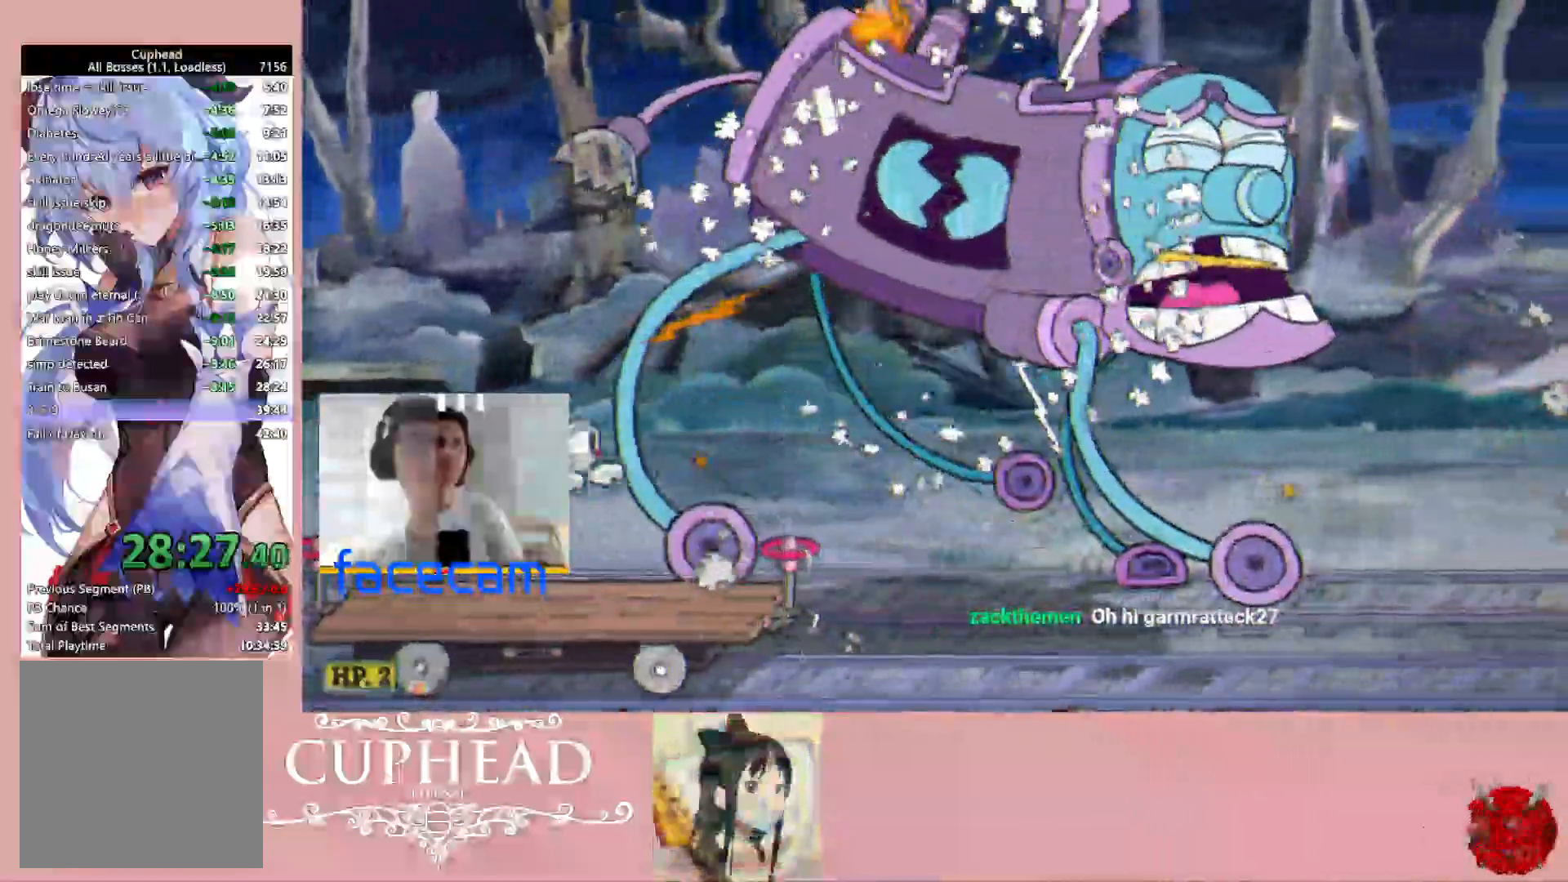
{"buttons": ["A"], "left_stick": "left", "right_stick": "center", "events": [[67, "B", "up"], [350, "left_stick", "left"], [383, "B", "down"], [483, "B", "up"]]}
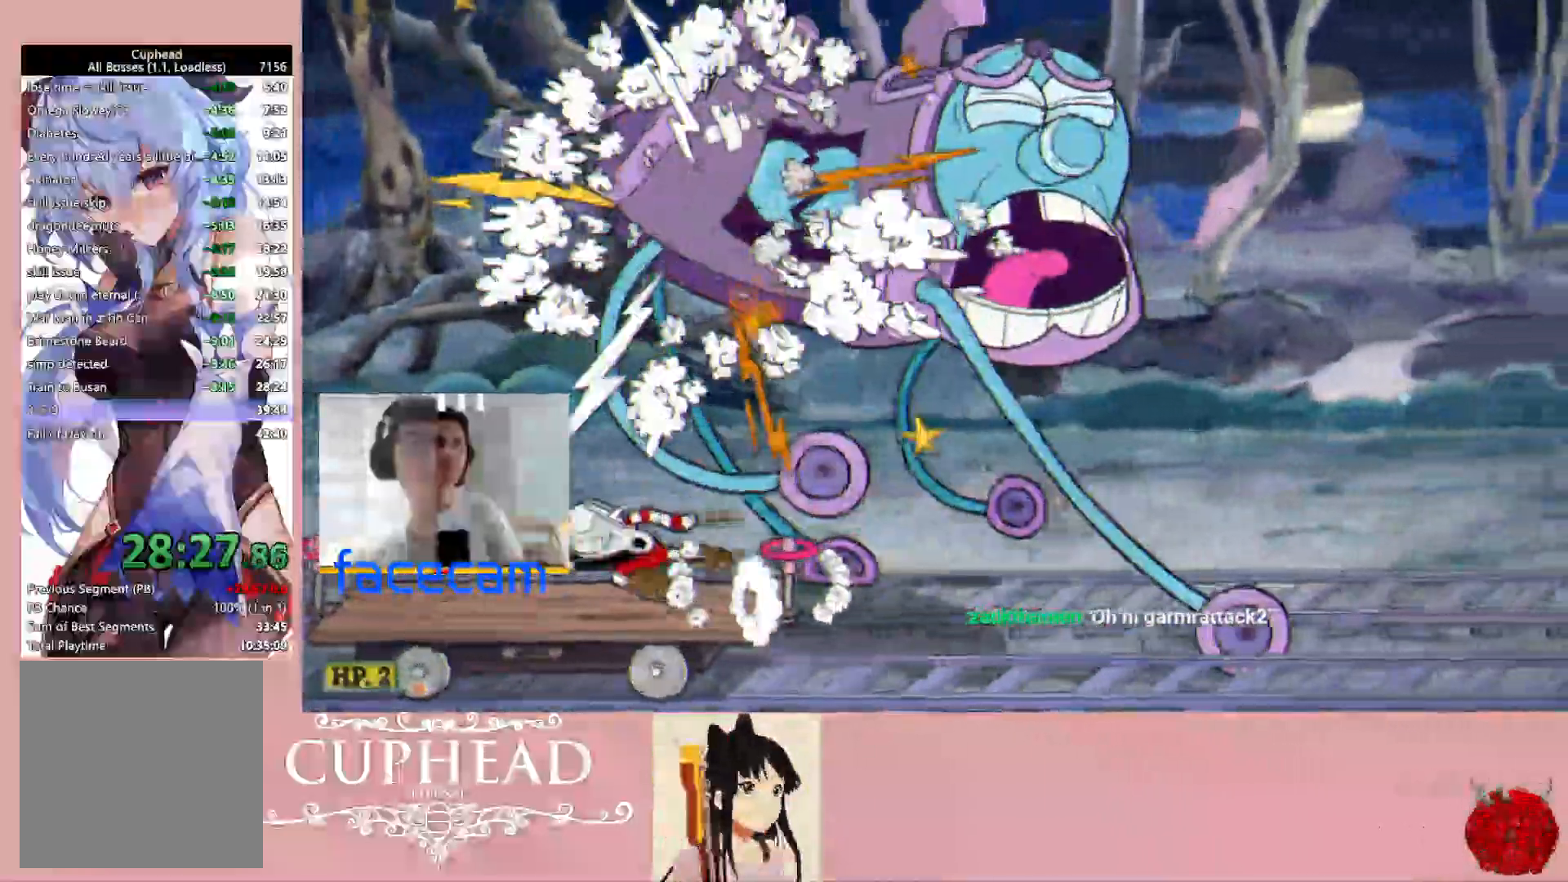
{"buttons": [], "left_stick": "right", "right_stick": "center", "events": [[217, "left_stick", "right"], [317, "B", "down"], [433, "B", "up"], [467, "A", "up"]]}
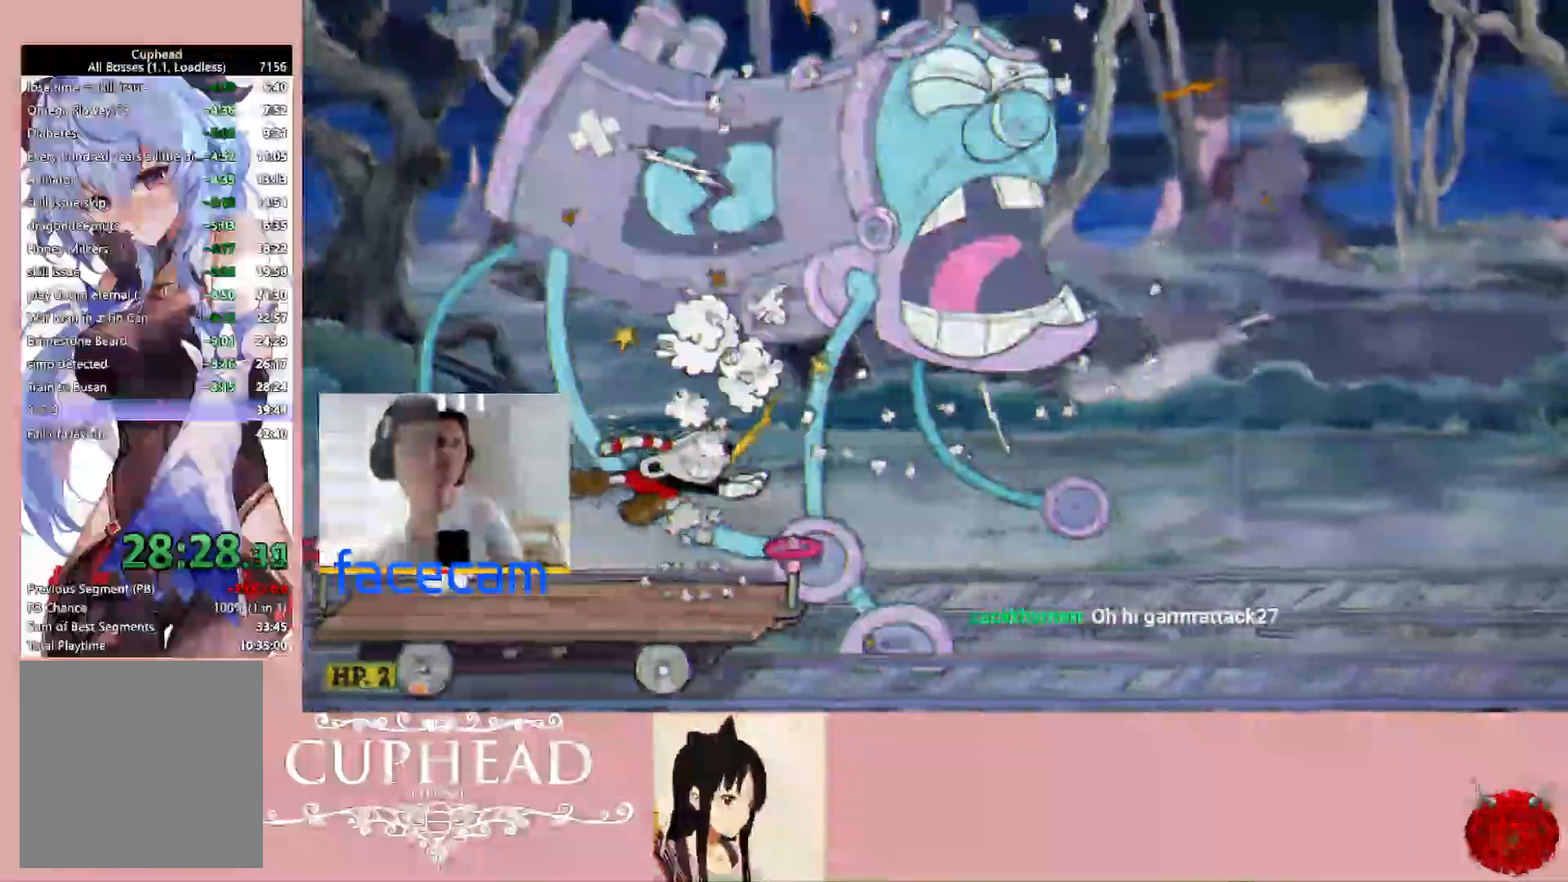
{"buttons": [], "left_stick": "left", "right_stick": "center", "events": [[217, "left_stick", "left"], [283, "B", "down"], [350, "B", "up"]]}
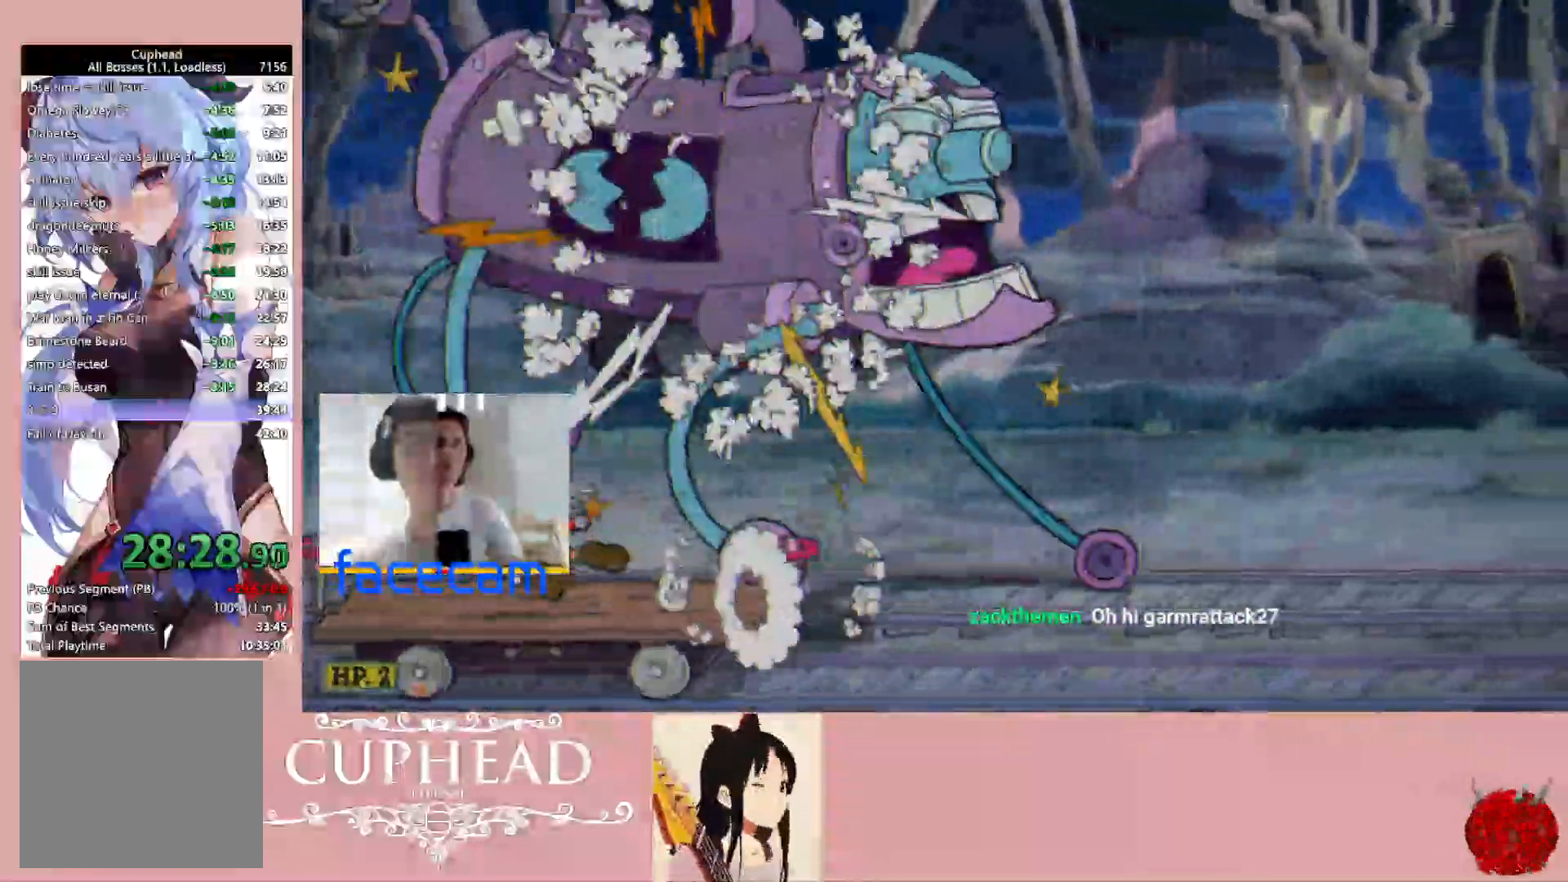
{"buttons": [], "left_stick": "right", "right_stick": "center", "events": [[117, "A", "down"], [133, "left_stick", "up-right"], [183, "B", "down"], [300, "A", "up"], [317, "B", "up"], [317, "left_stick", "right"]]}
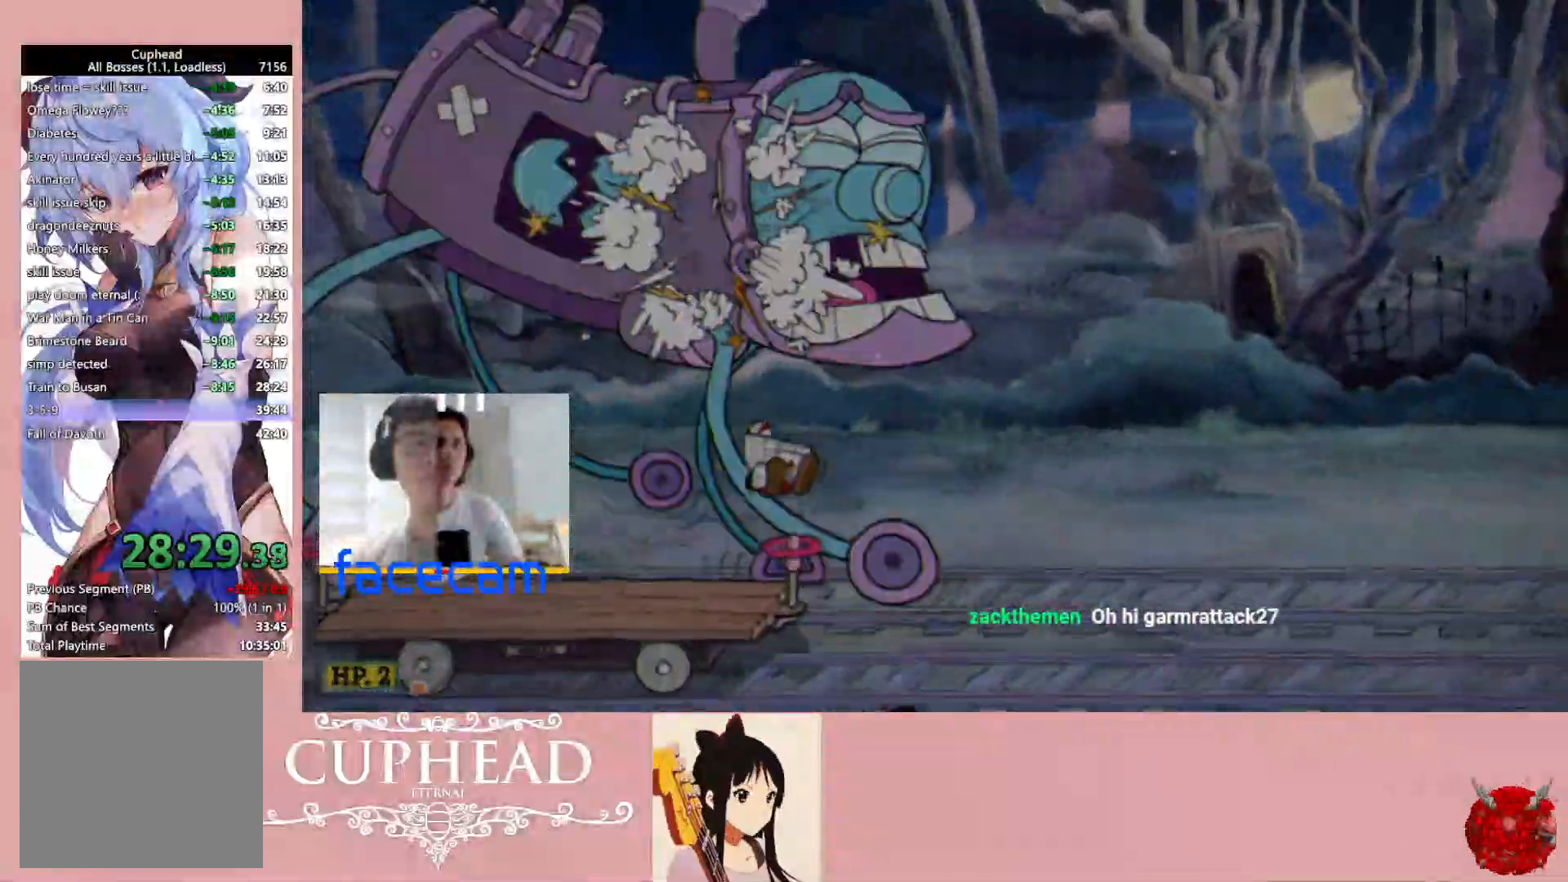
{"buttons": ["A"], "left_stick": "up-right", "right_stick": "center", "events": [[150, "left_stick", "up-left"], [167, "B", "down"], [250, "B", "up"], [483, "A", "down"], [483, "left_stick", "up-right"]]}
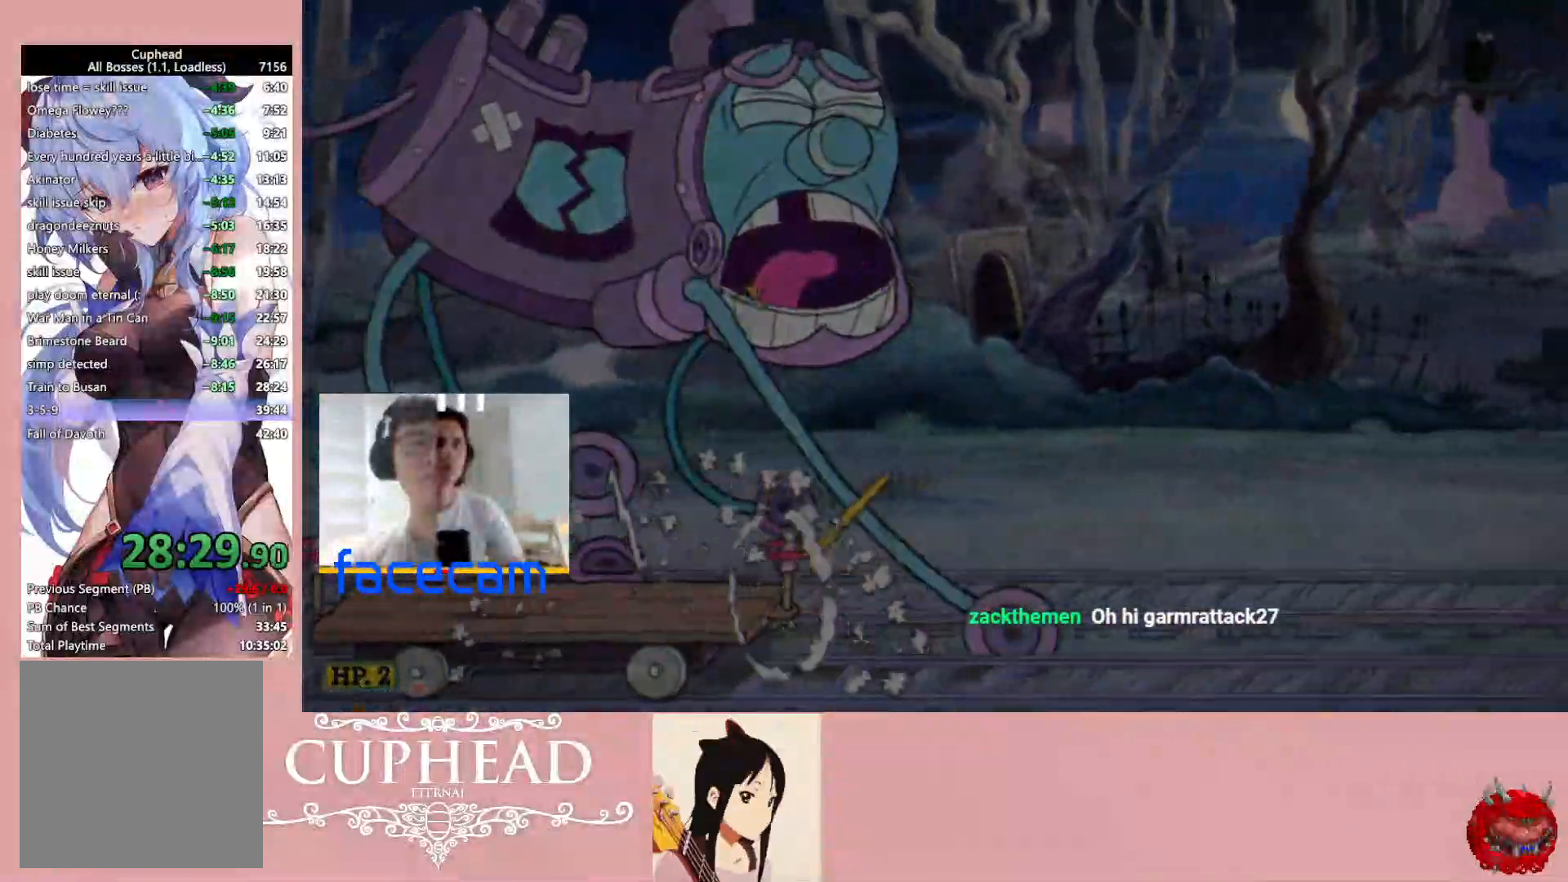
{"buttons": [], "left_stick": "left", "right_stick": "center", "events": [[50, "B", "down"], [150, "A", "up"], [167, "B", "up"], [250, "left_stick", "right"], [450, "left_stick", "center"], [500, "left_stick", "left"]]}
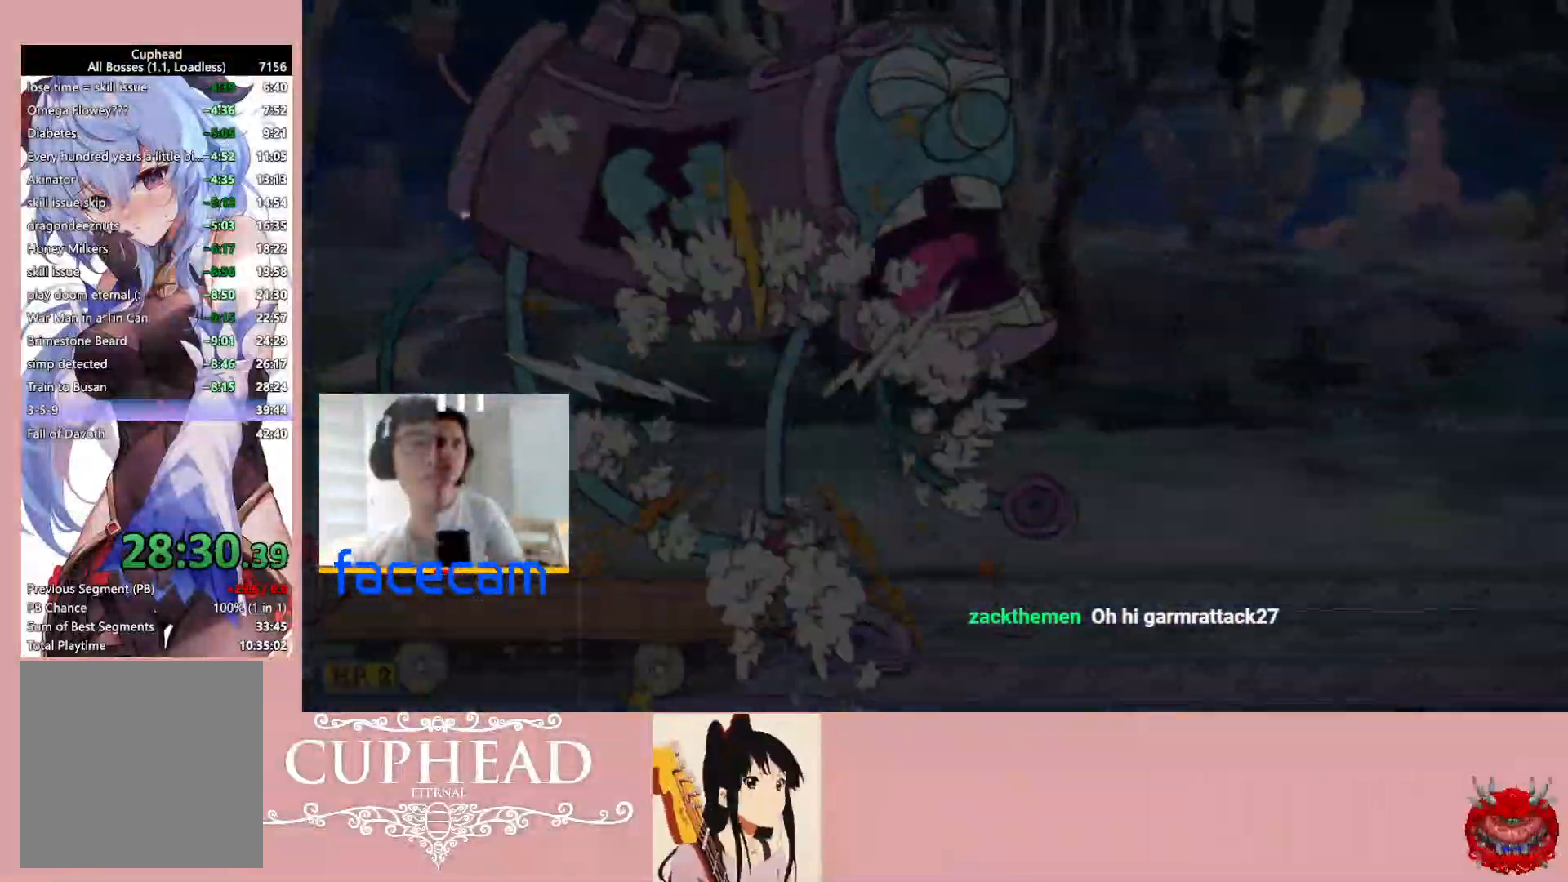
{"buttons": ["A", "B"], "left_stick": "right", "right_stick": "center", "events": [[50, "B", "down"], [133, "B", "up"], [400, "A", "down"], [417, "left_stick", "up"], [450, "B", "down"], [483, "left_stick", "right"]]}
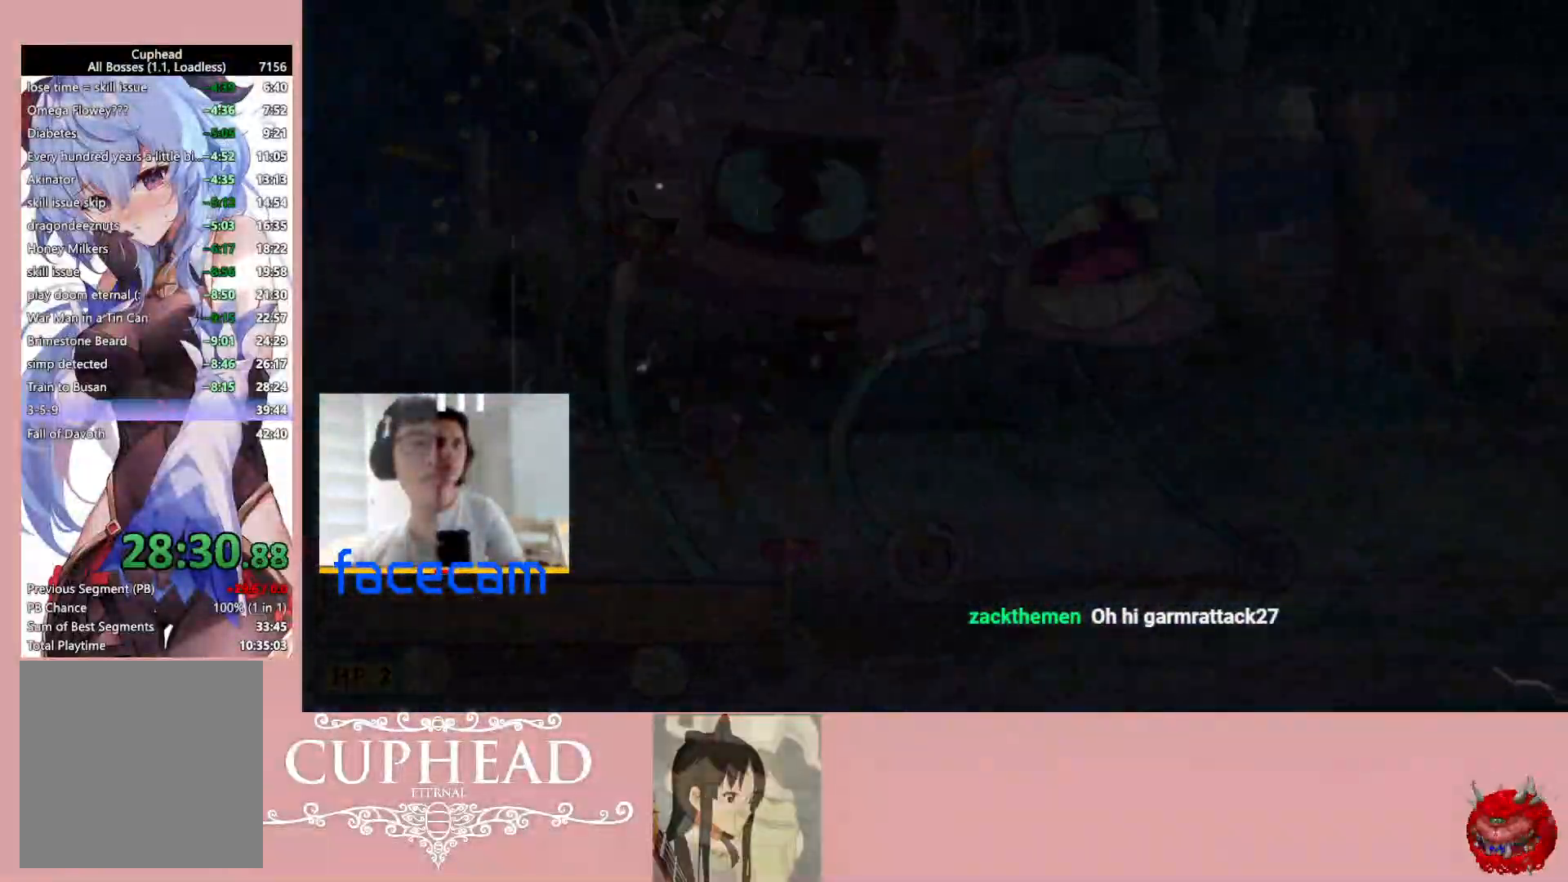
{"buttons": [], "left_stick": "right", "right_stick": "center", "events": [[83, "A", "up"], [117, "B", "up"]]}
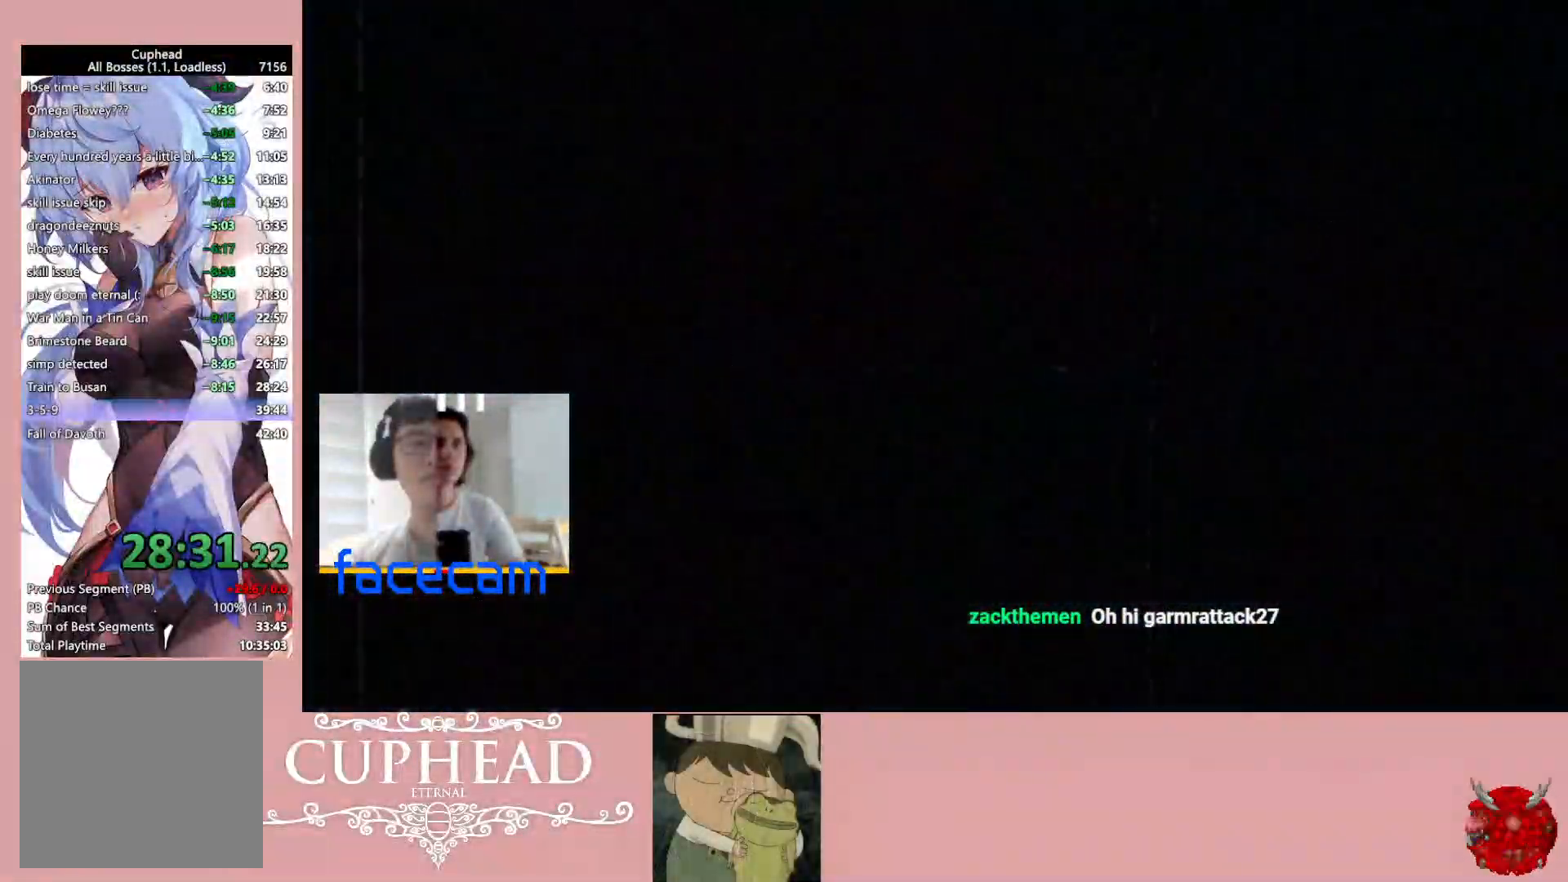
{"buttons": [], "left_stick": "right", "right_stick": "center", "events": [[17, "left_stick", "center"], [317, "left_stick", "right"]]}
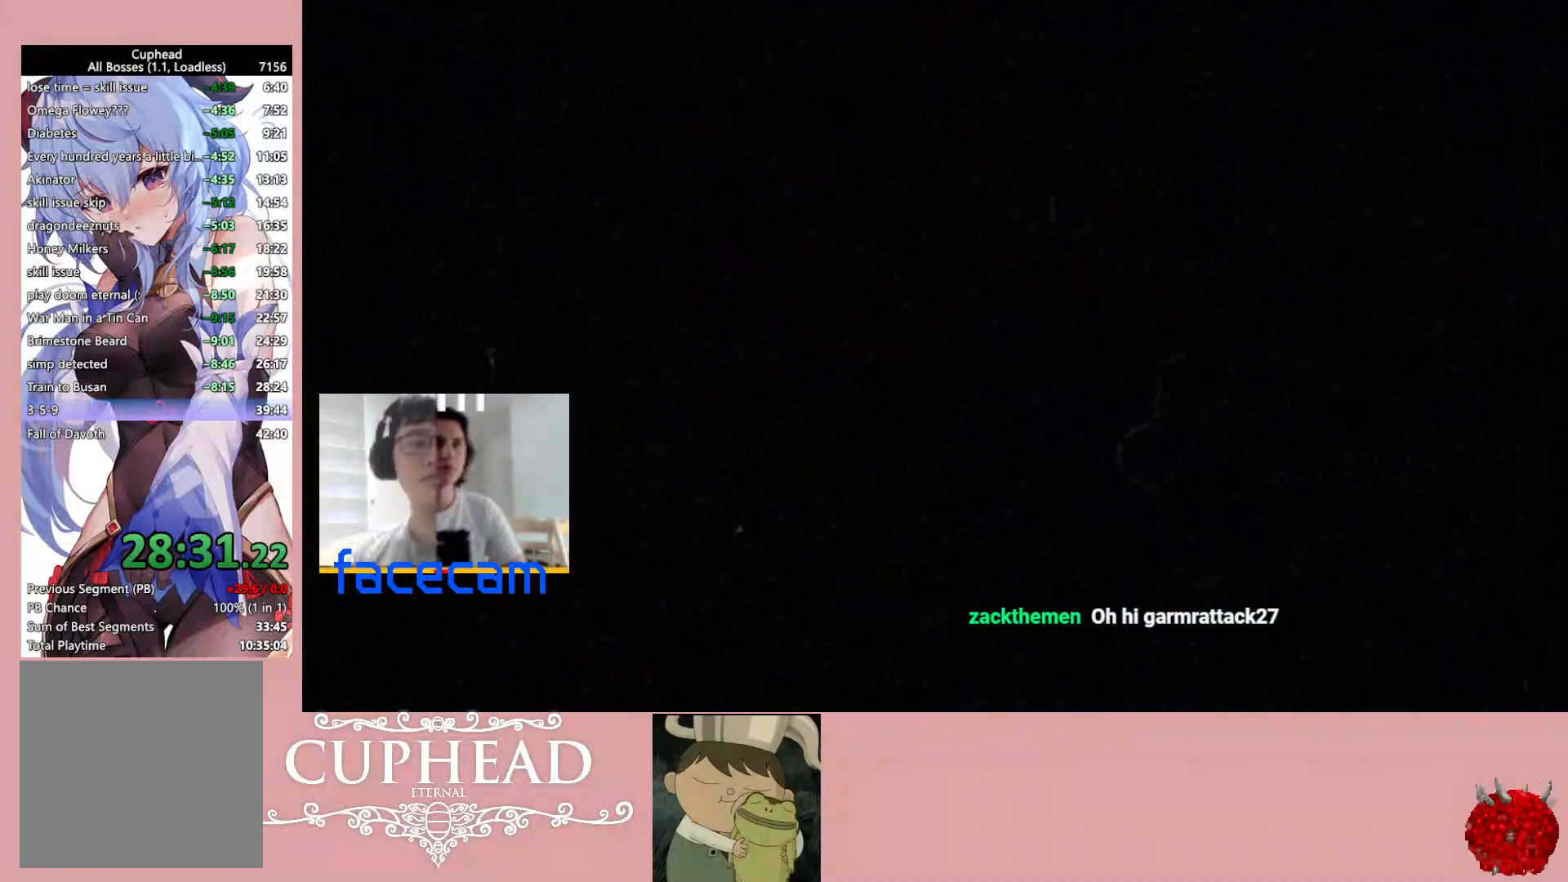
{"buttons": ["A"], "left_stick": "center", "right_stick": "center", "events": [[150, "A", "down"], [250, "A", "up"], [250, "left_stick", "center"], [333, "A", "down"], [417, "A", "up"], [500, "A", "down"]]}
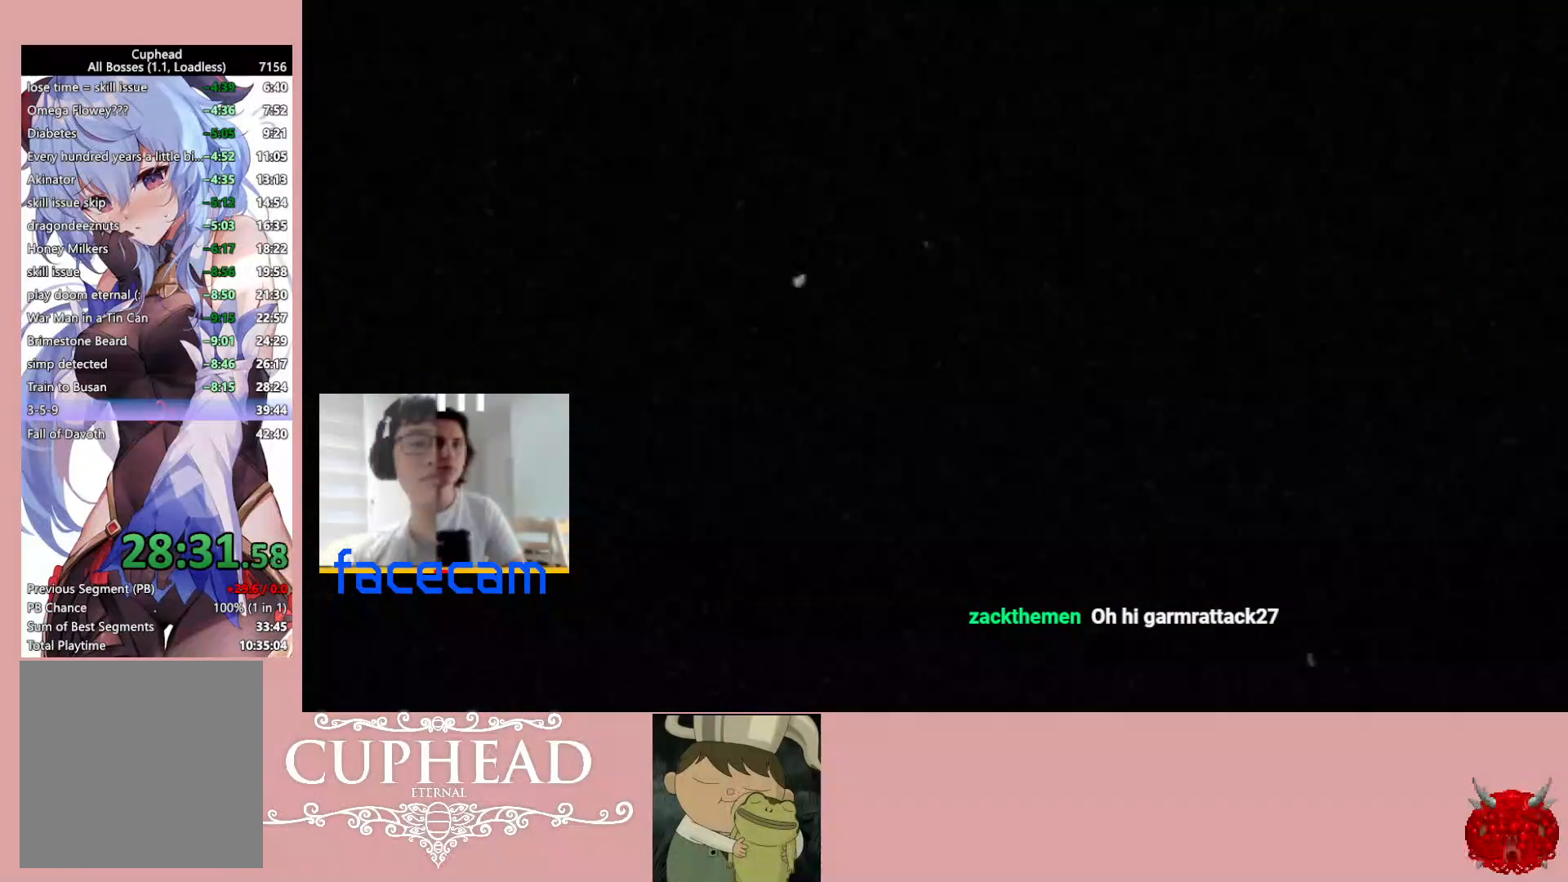
{"buttons": ["A"], "left_stick": "center", "right_stick": "center", "events": [[67, "A", "up"], [133, "A", "down"], [200, "A", "up"], [250, "A", "down"], [317, "A", "up"], [383, "A", "down"], [450, "A", "up"], [500, "A", "down"]]}
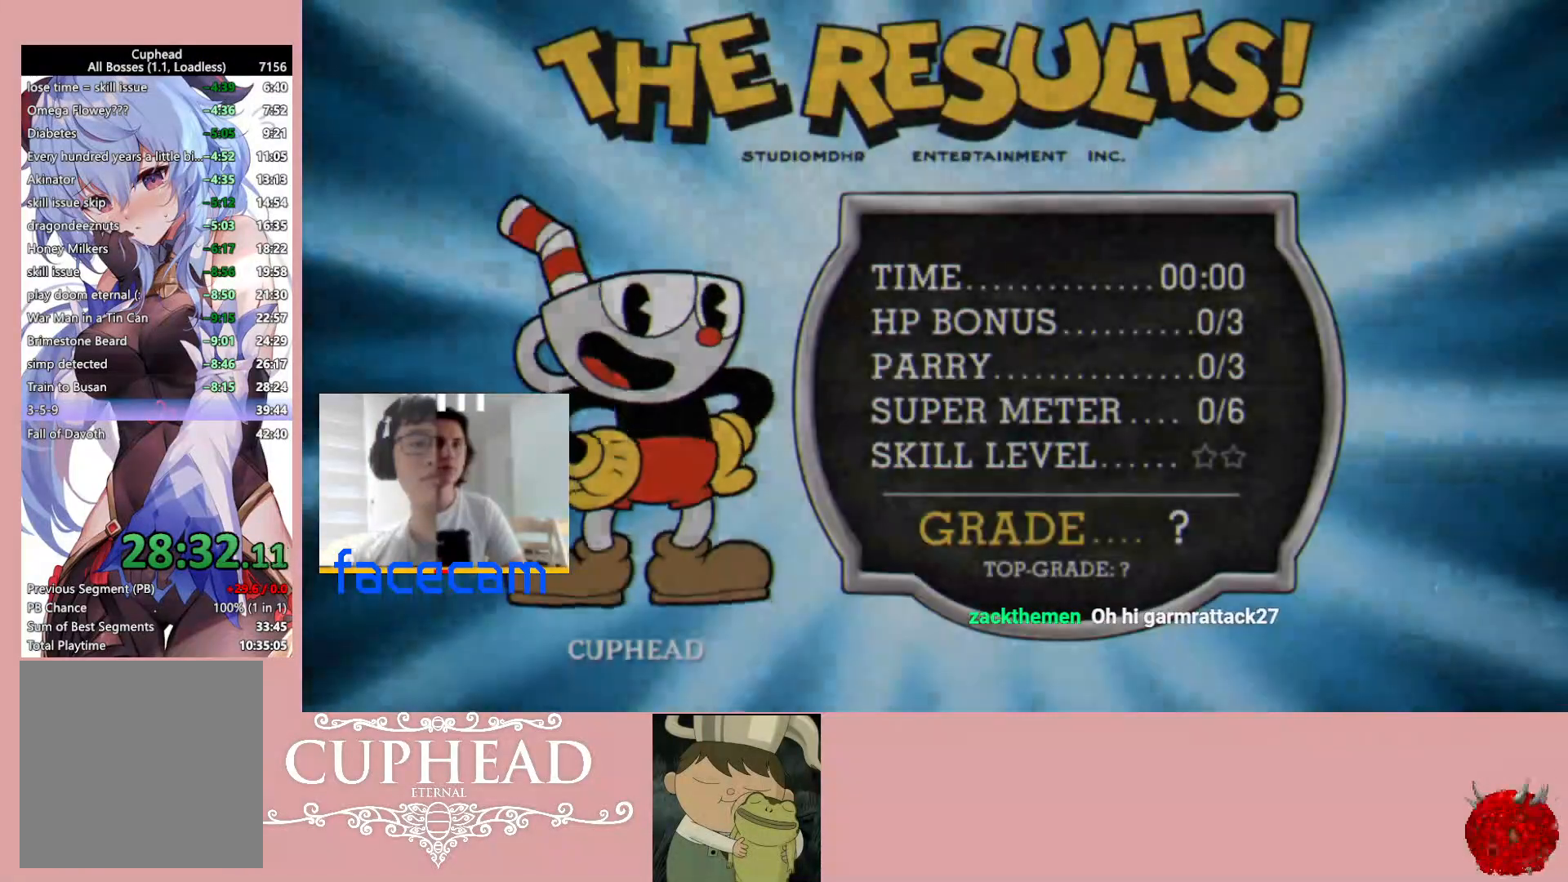
{"buttons": ["A"], "left_stick": "up", "right_stick": "center", "events": [[67, "A", "up"], [133, "A", "down"], [183, "A", "up"], [217, "left_stick", "up"], [250, "A", "down"], [267, "left_stick", "center"], [317, "A", "up"], [383, "A", "down"], [417, "A", "up"], [450, "left_stick", "up"], [483, "A", "down"]]}
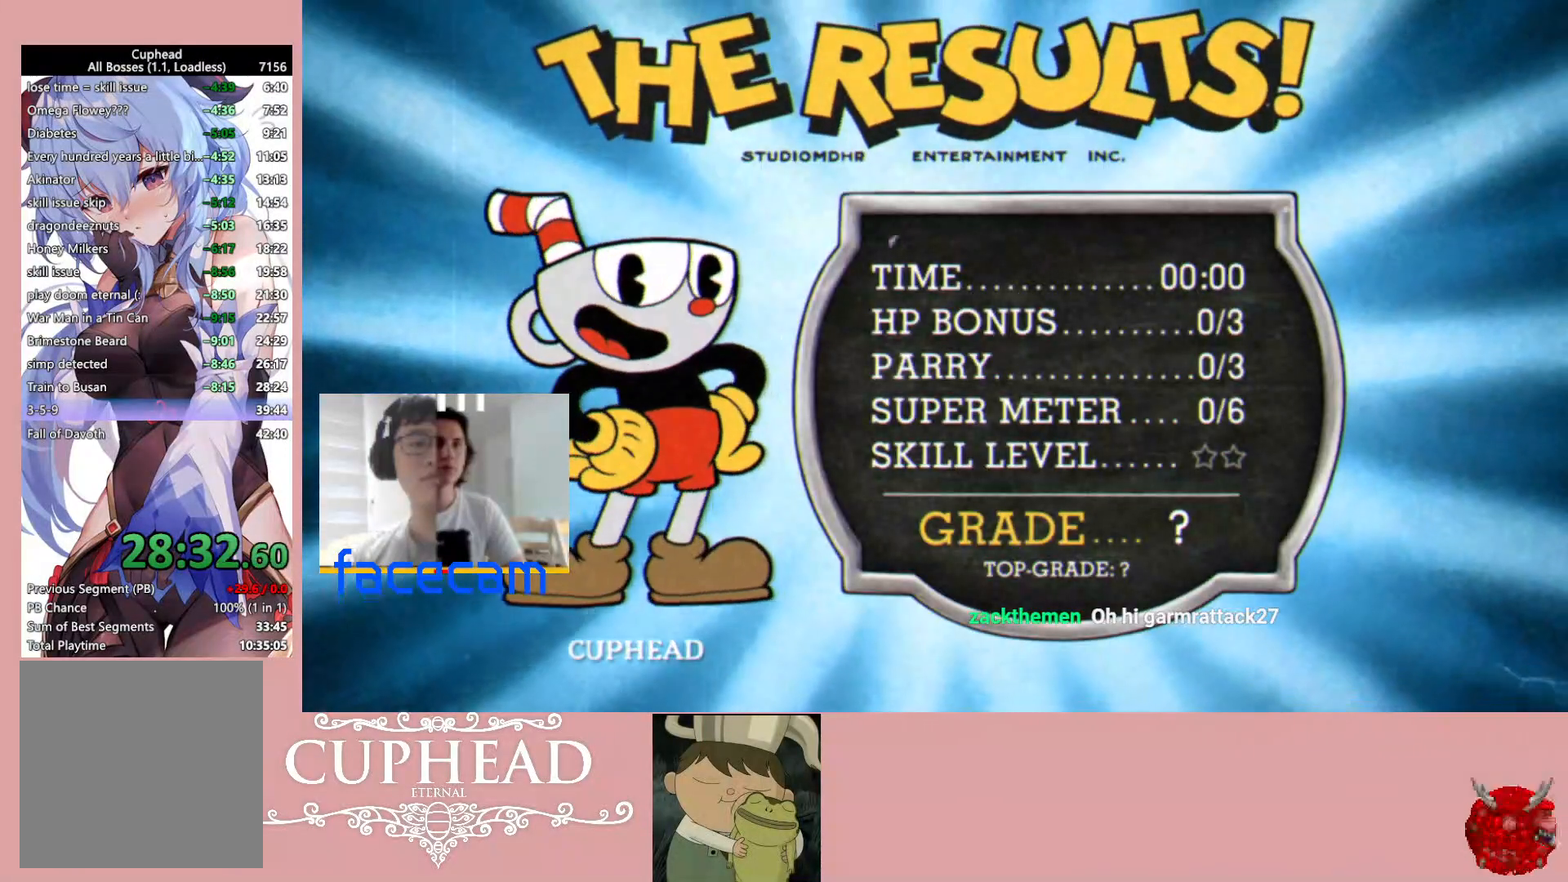
{"buttons": ["A"], "left_stick": "center", "right_stick": "center", "events": [[17, "left_stick", "center"], [50, "A", "up"], [133, "A", "down"], [167, "A", "up"], [233, "A", "down"], [283, "A", "up"], [350, "A", "down"], [400, "A", "up"], [483, "A", "down"]]}
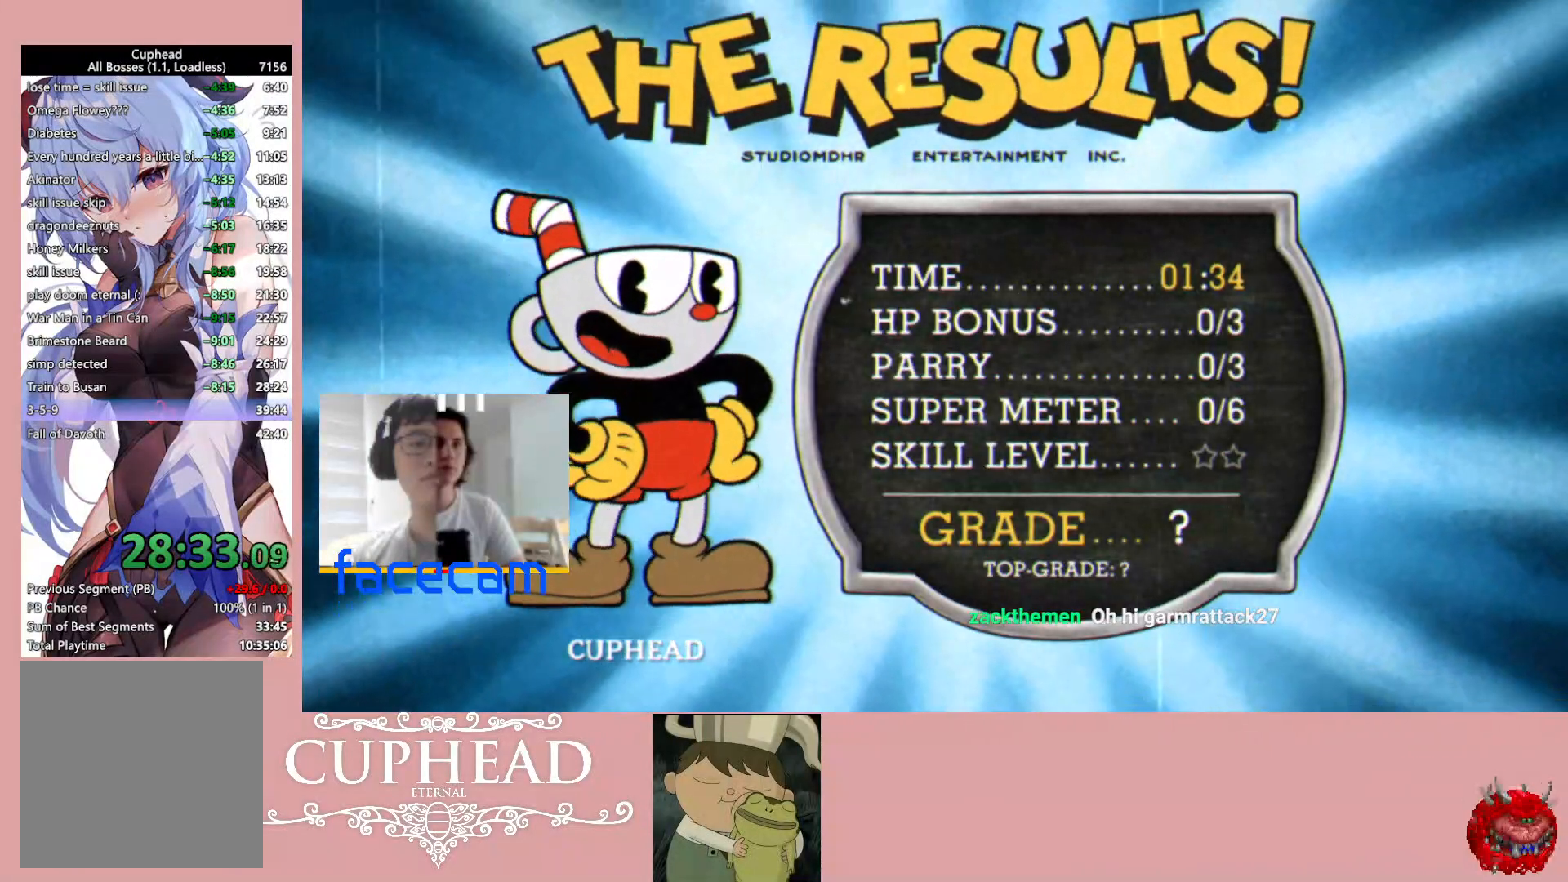
{"buttons": ["A"], "left_stick": "center", "right_stick": "center", "events": [[33, "A", "up"], [117, "A", "down"], [167, "A", "up"], [250, "A", "down"], [283, "A", "up"], [367, "A", "down"], [417, "A", "up"], [450, "right_stick", "up"], [500, "A", "down"], [500, "right_stick", "center"]]}
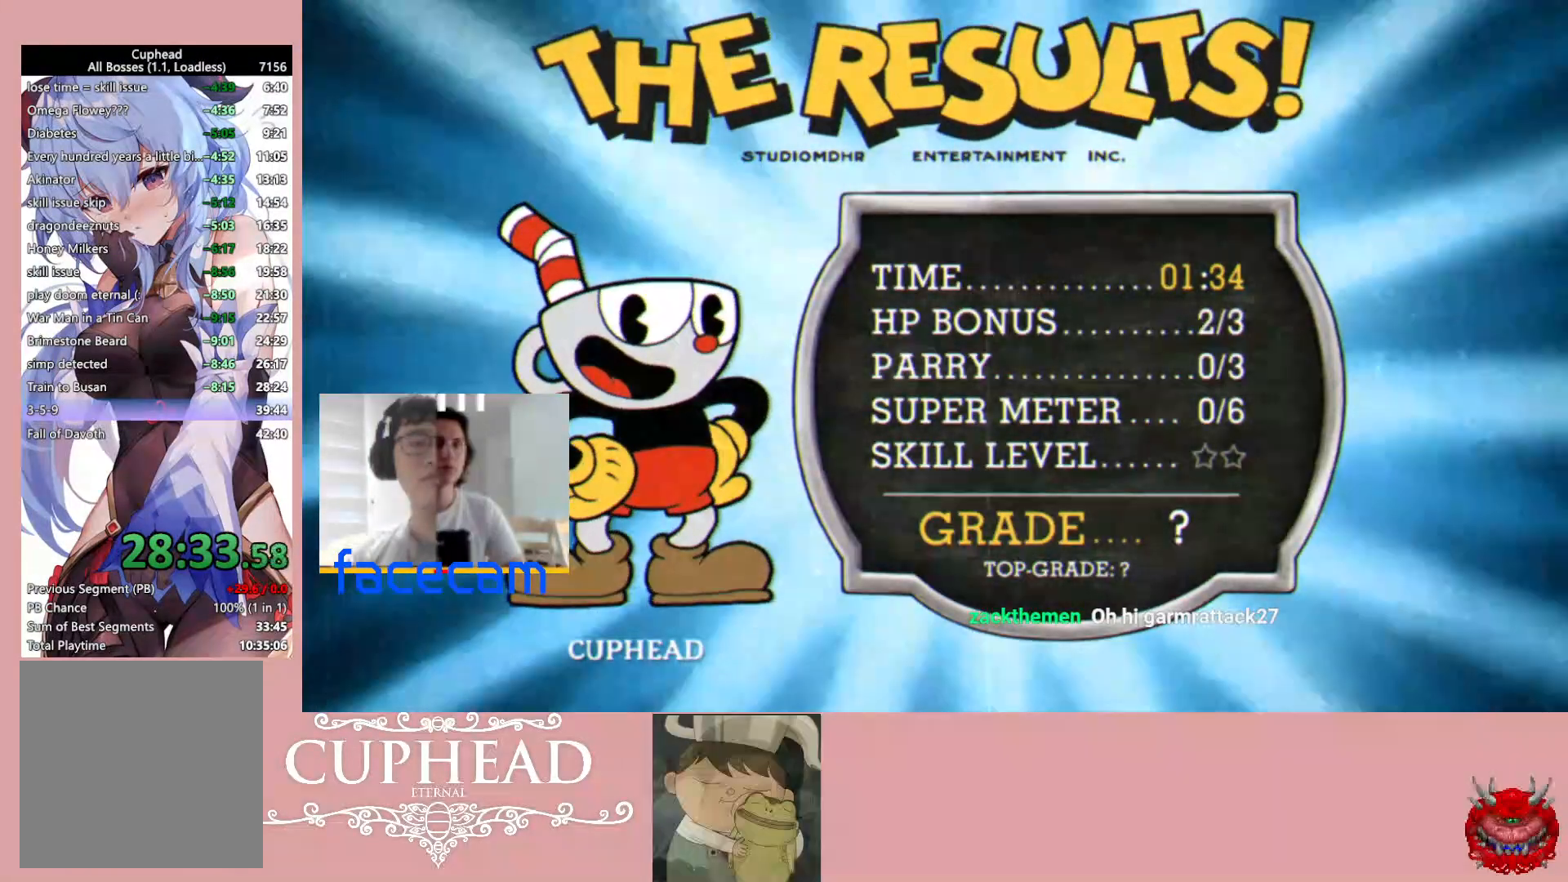
{"buttons": [], "left_stick": "center", "right_stick": "center", "events": [[67, "A", "up"], [133, "A", "down"], [200, "A", "up"], [200, "right_stick", "up-right"], [250, "A", "down"], [267, "right_stick", "center"], [333, "A", "up"], [383, "A", "down"], [467, "A", "up"]]}
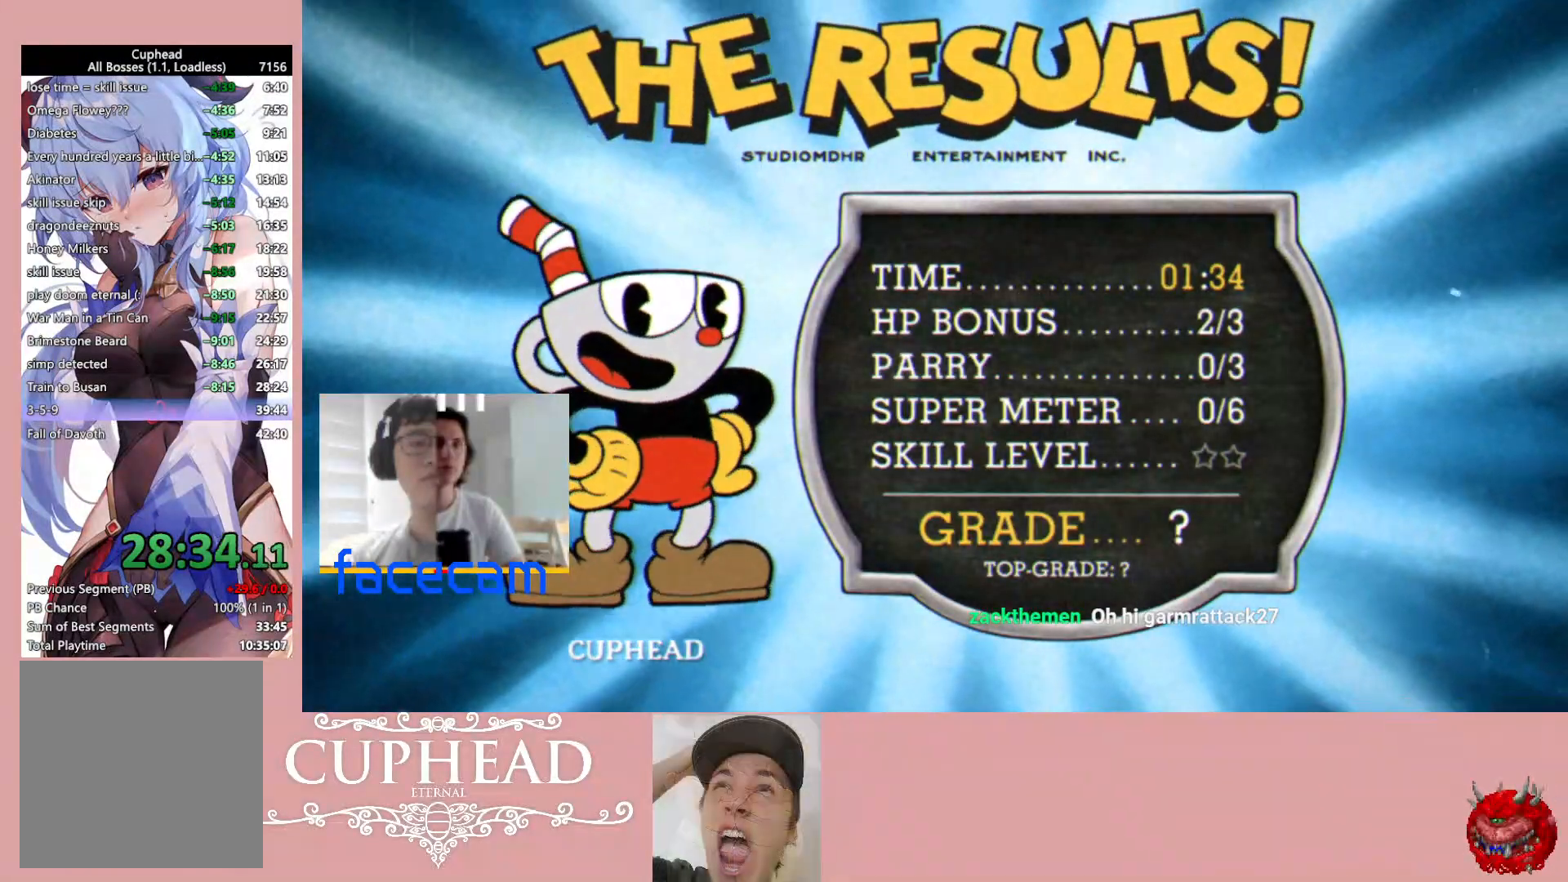
{"buttons": [], "left_stick": "center", "right_stick": "center", "events": [[33, "A", "down"], [100, "A", "up"], [150, "A", "down"], [233, "A", "up"], [283, "A", "down"], [367, "A", "up"], [417, "A", "down"], [500, "A", "up"]]}
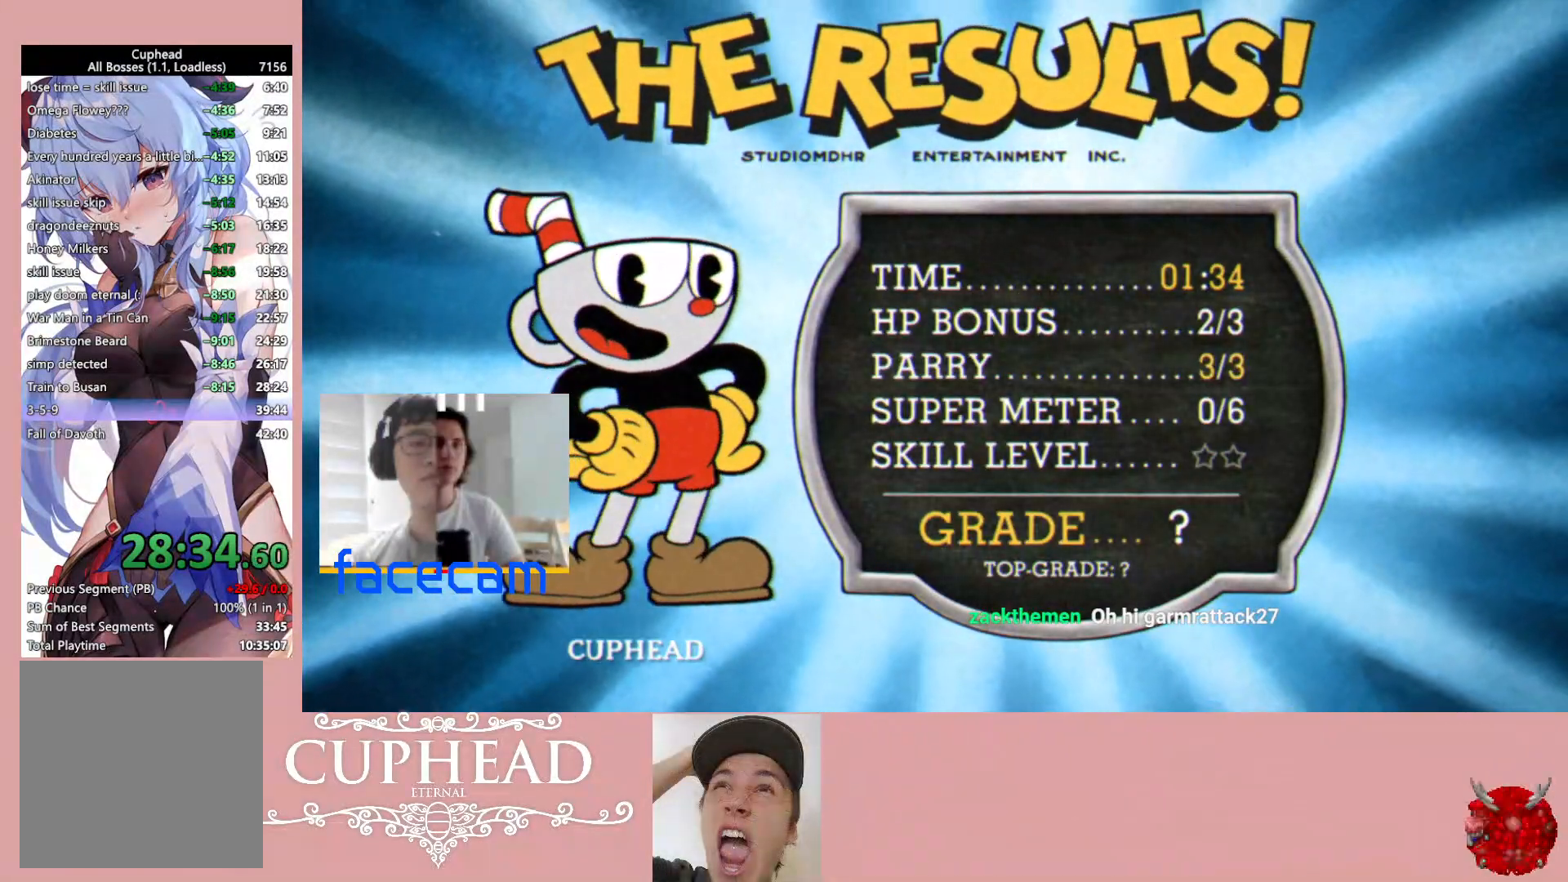
{"buttons": [], "left_stick": "center", "right_stick": "center", "events": [[67, "A", "down"], [150, "A", "up"], [200, "A", "down"], [300, "A", "up"], [350, "A", "down"], [433, "A", "up"]]}
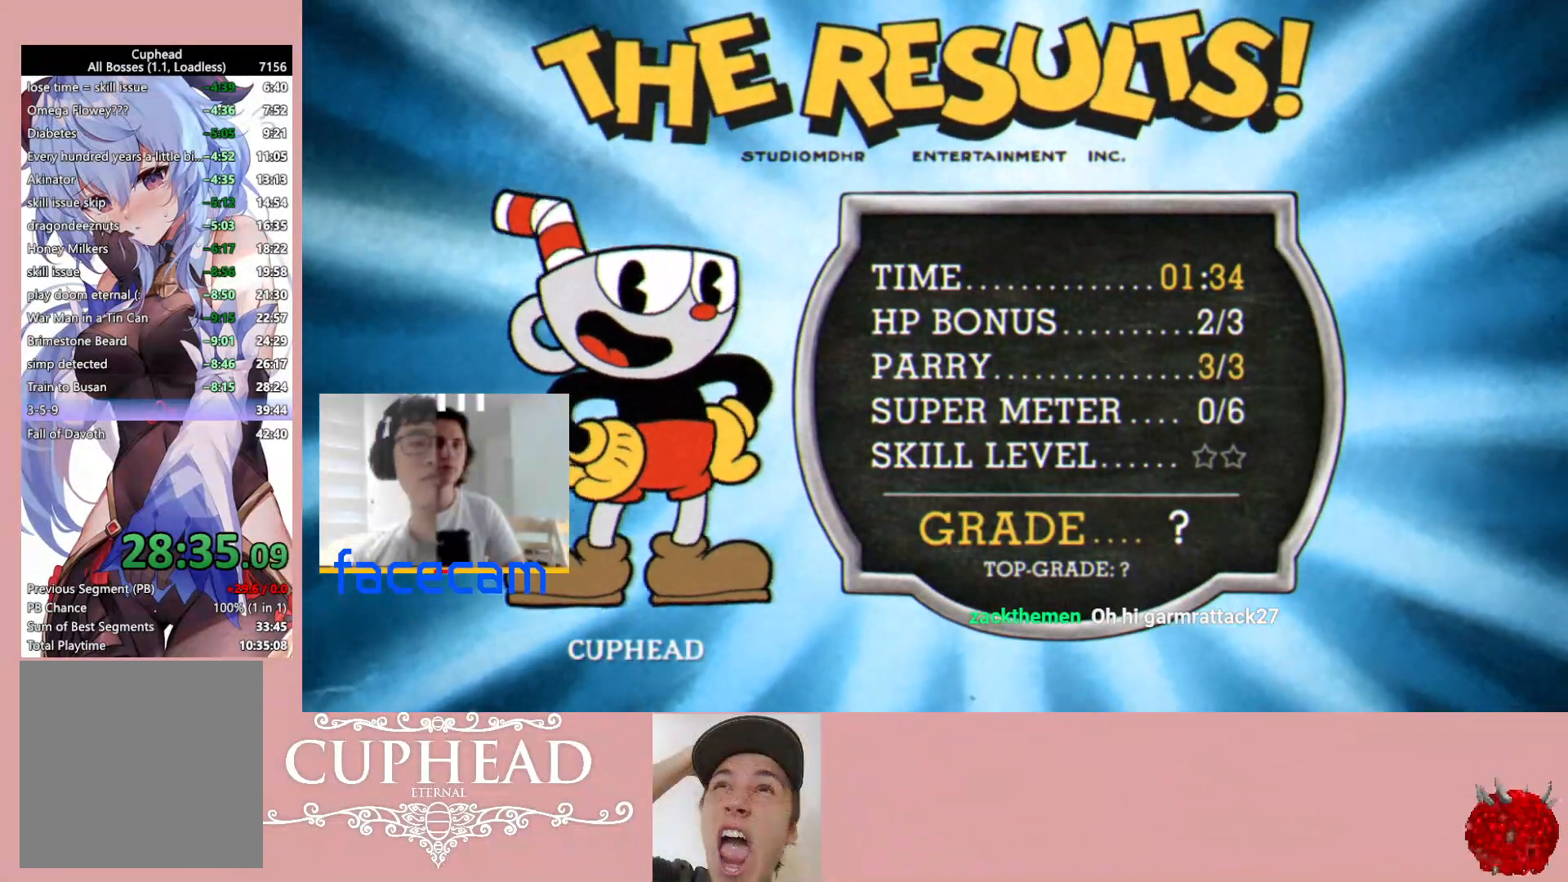
{"buttons": [], "left_stick": "center", "right_stick": "center", "events": [[17, "A", "down"], [67, "A", "up"], [150, "A", "down"], [217, "A", "up"], [300, "A", "down"], [383, "A", "up"], [433, "A", "down"], [500, "A", "up"]]}
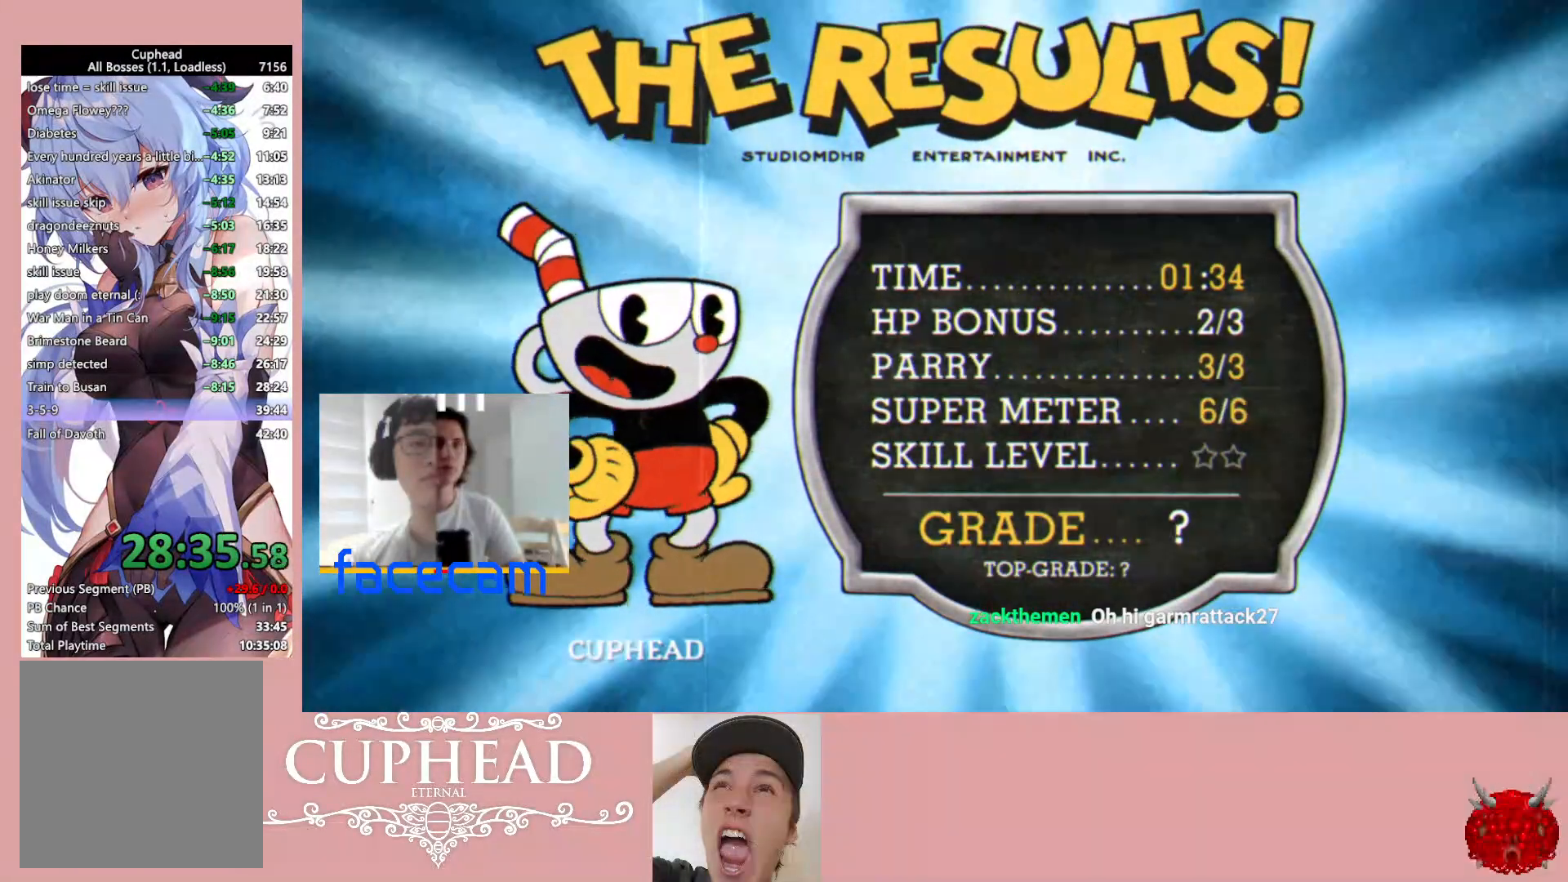
{"buttons": ["A"], "left_stick": "center", "right_stick": "center", "events": [[83, "A", "down"], [150, "A", "up"], [217, "A", "down"], [267, "A", "up"], [350, "A", "down"], [433, "A", "up"], [500, "A", "down"]]}
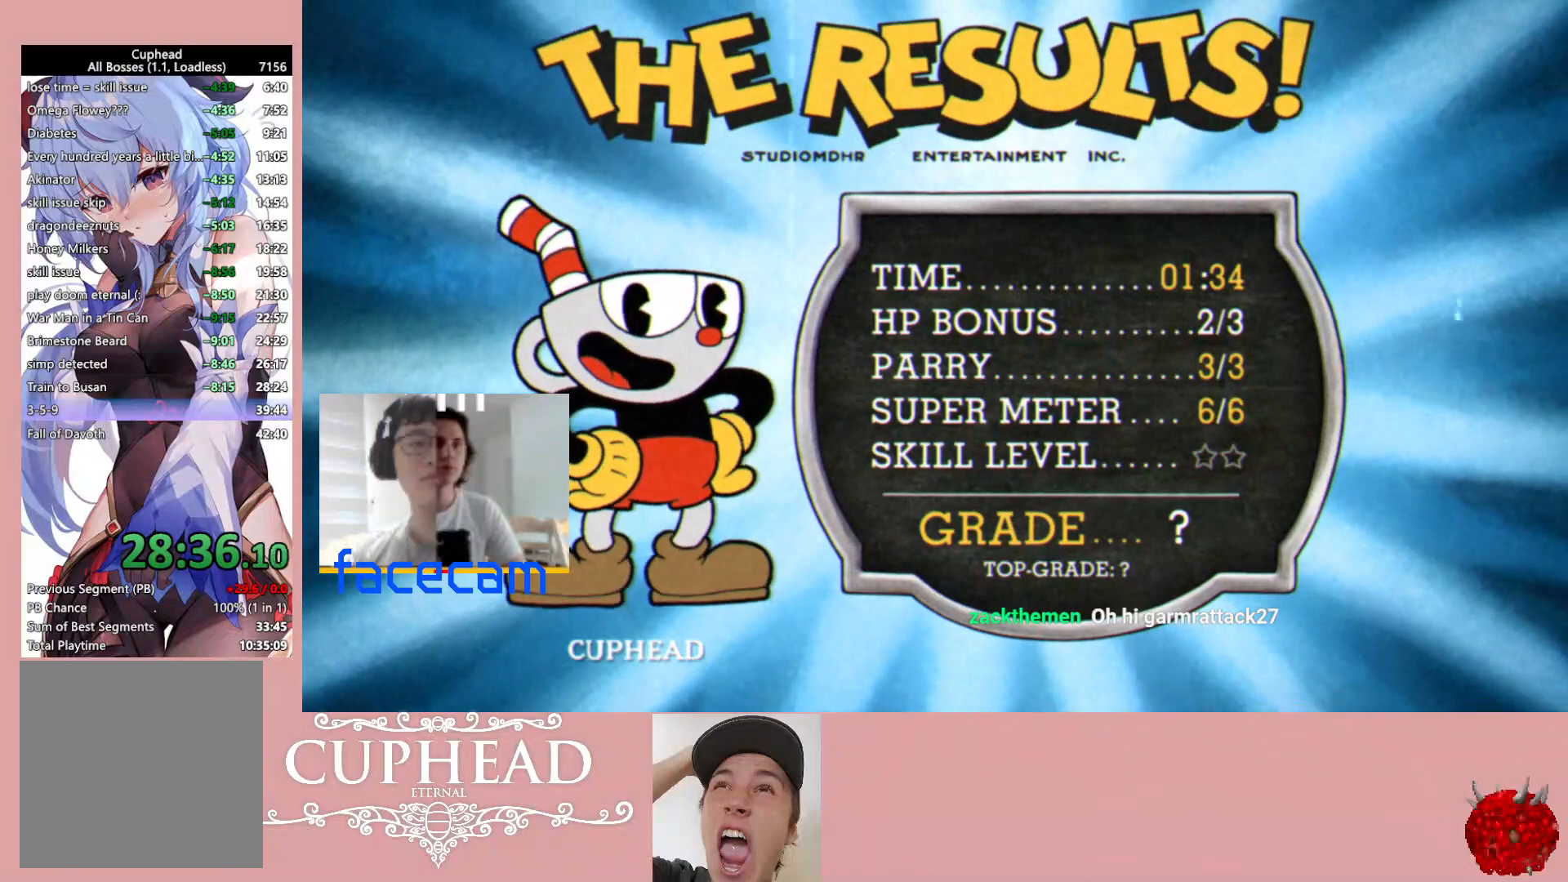
{"buttons": [], "left_stick": "center", "right_stick": "center", "events": [[67, "A", "up"], [183, "A", "down"], [233, "A", "up"], [250, "A", "down"], [333, "A", "up"], [467, "A", "down"], [483, "A", "up"]]}
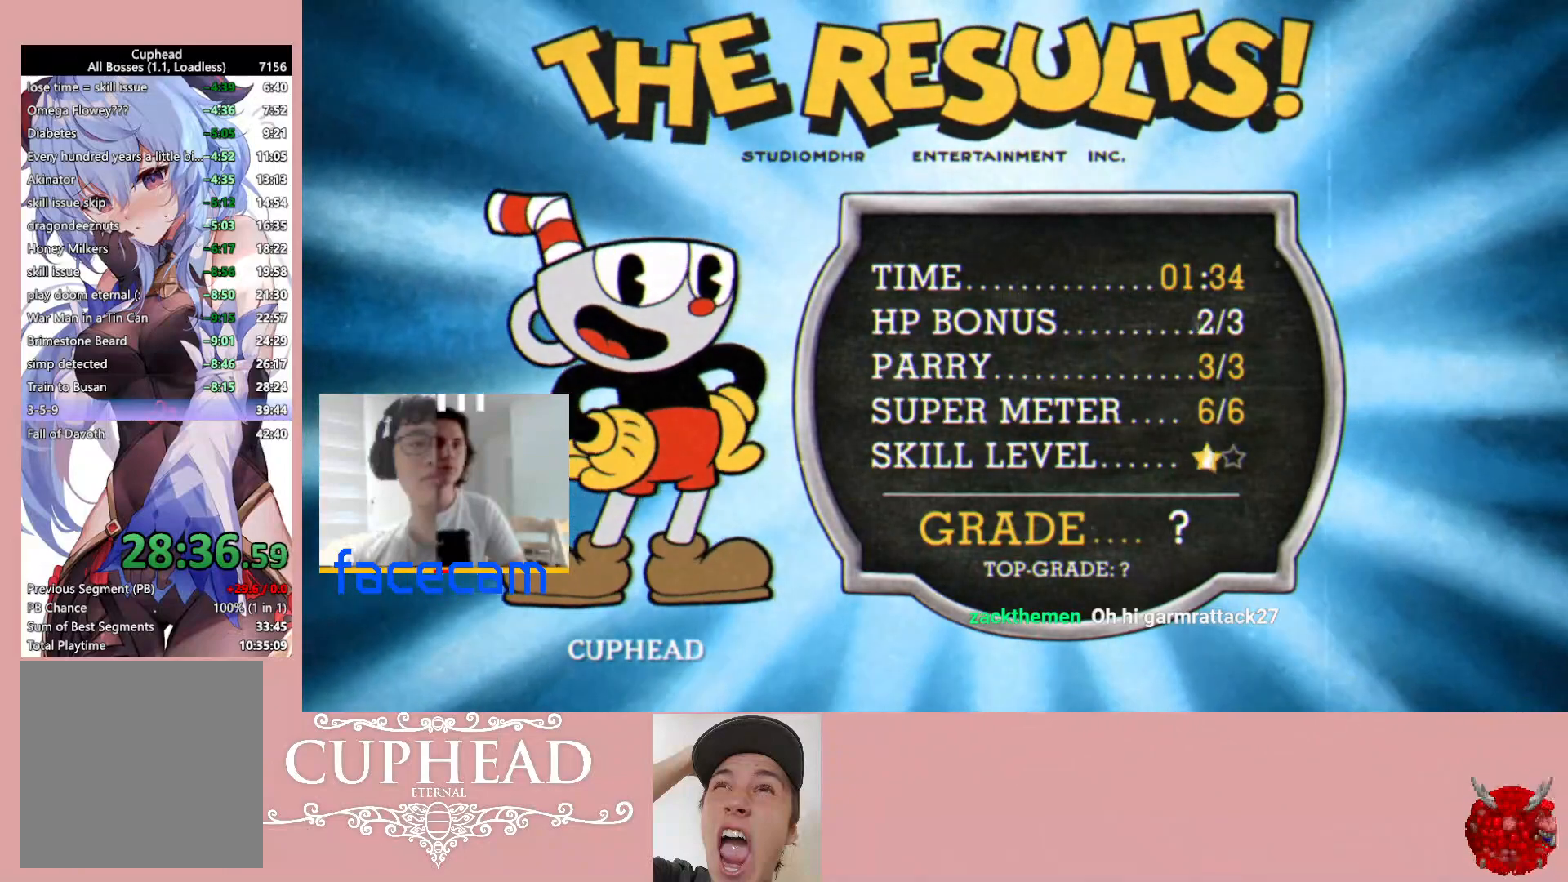
{"buttons": [], "left_stick": "center", "right_stick": "center", "events": [[117, "A", "down"], [133, "A", "up"], [250, "A", "down"], [267, "A", "up"], [367, "A", "down"], [417, "A", "up"]]}
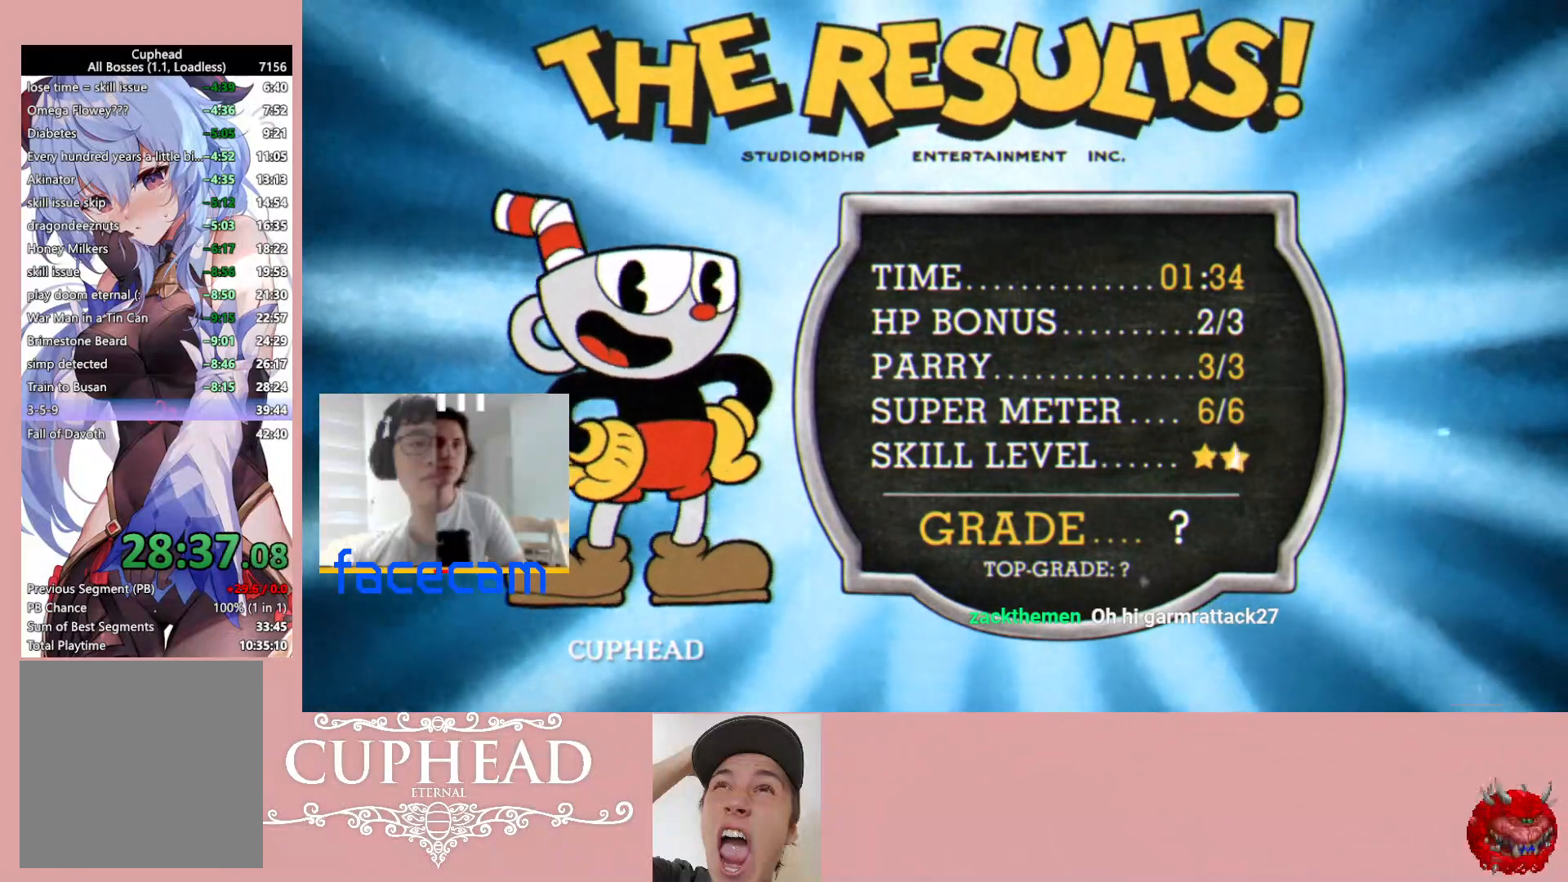
{"buttons": [], "left_stick": "center", "right_stick": "center", "events": [[17, "A", "down"], [33, "A", "up"], [250, "A", "down"], [350, "A", "up"], [400, "A", "down"], [483, "A", "up"]]}
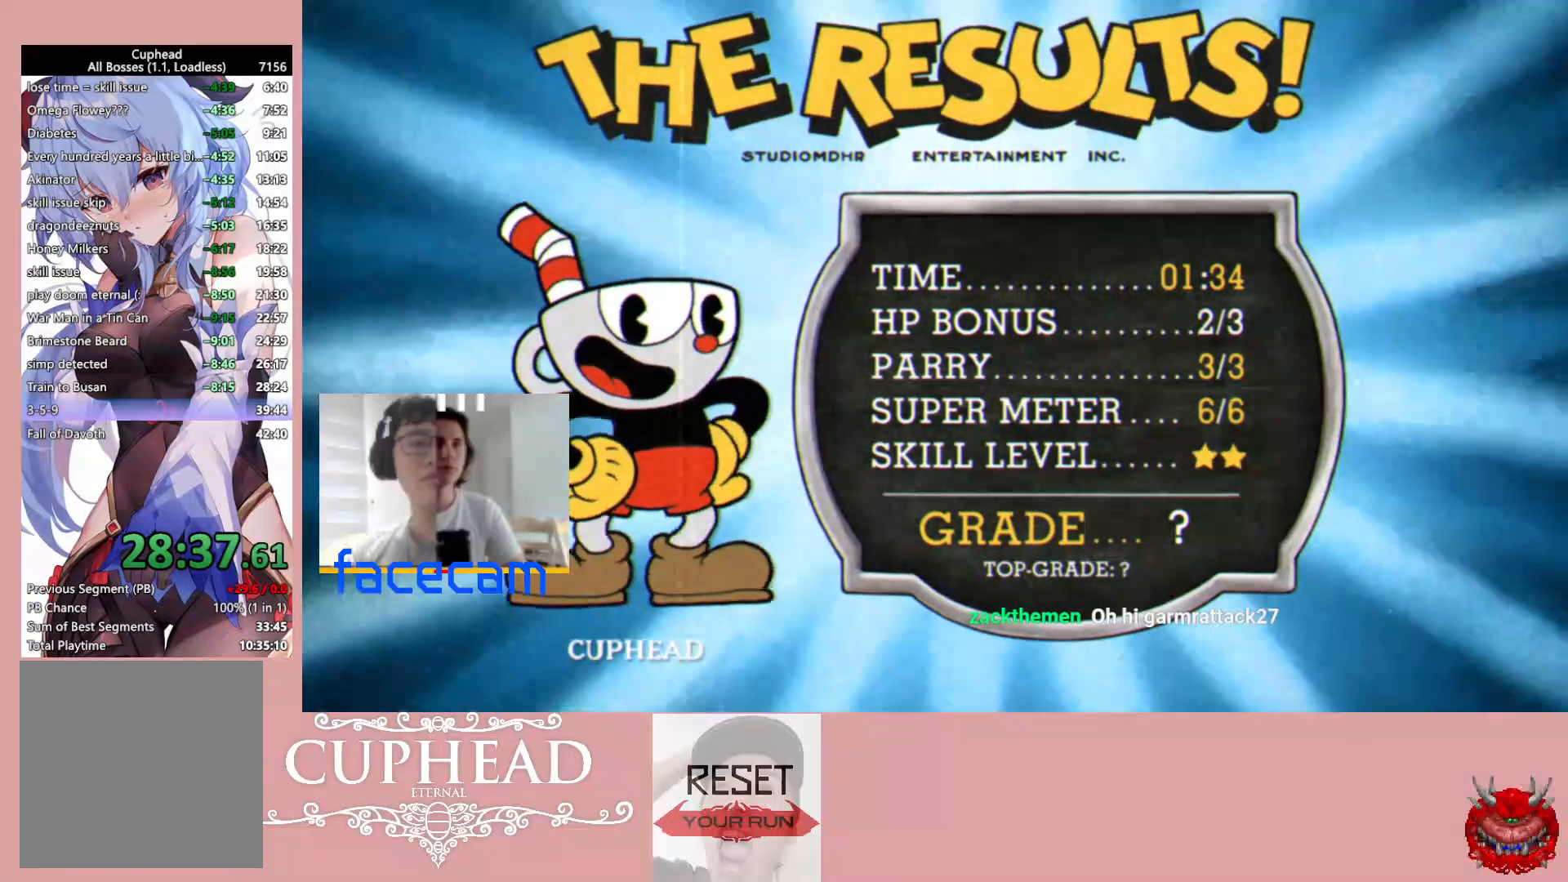
{"buttons": [], "left_stick": "center", "right_stick": "center", "events": [[83, "A", "down"], [150, "A", "up"], [250, "A", "down"], [267, "A", "up"]]}